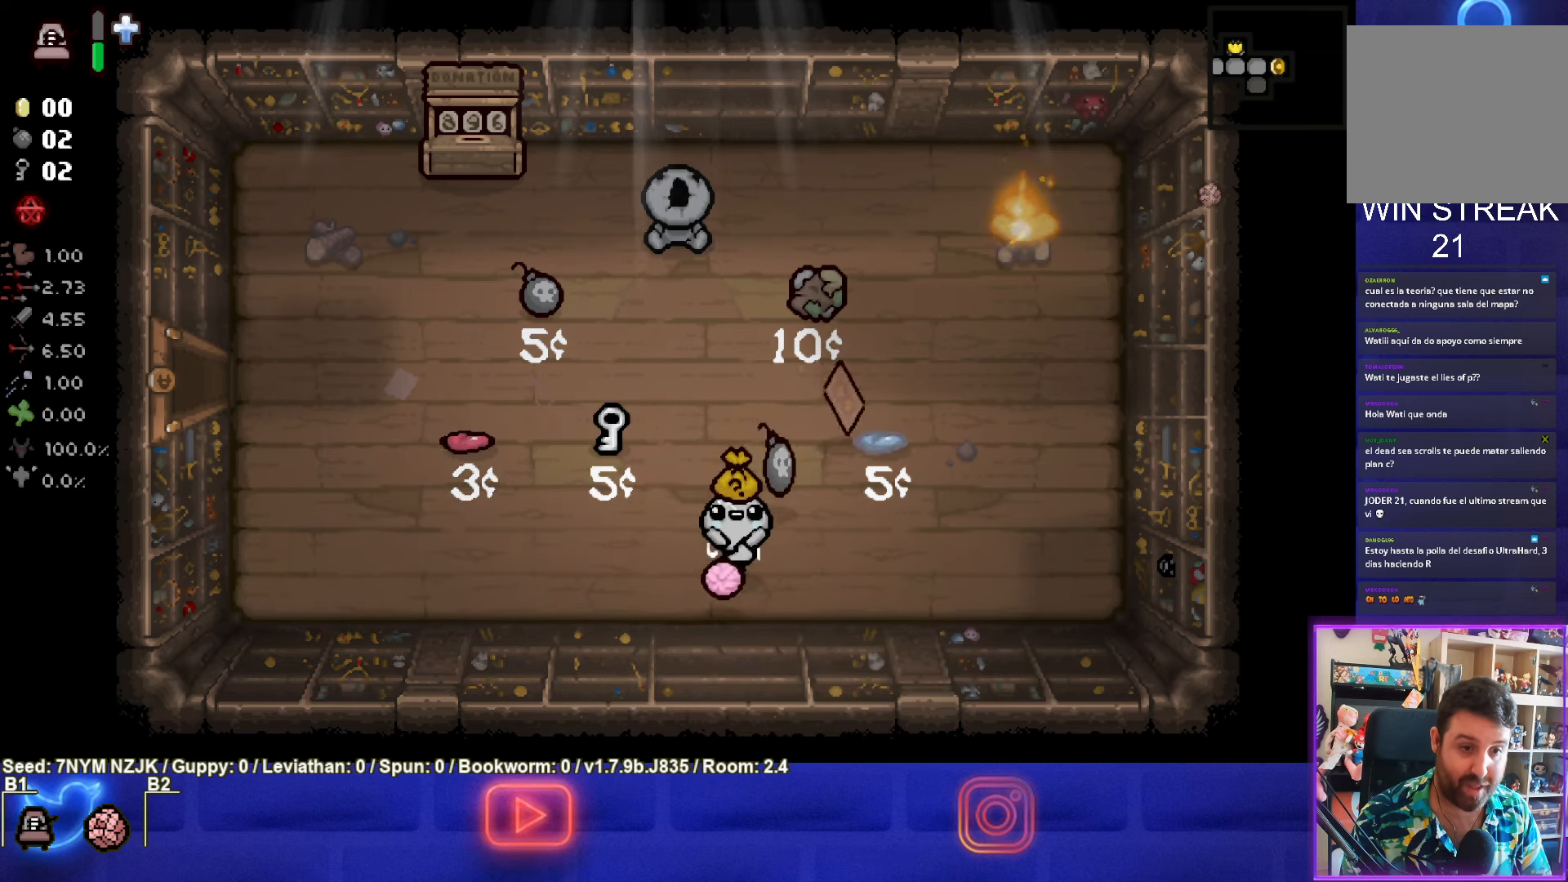
Gameplay with a controller (PlayStation layout); each line is a JSON object with the inputs held at the frame after it. "events" lists button and stick changes between this image and that frame as [ms after this image, input, new state], when the widget could be followed in between. Not read: right_stick.
{"buttons": [], "left_stick": "center", "events": [[184, "left_stick", "center"], [267, "left_stick", "up"], [484, "left_stick", "center"]]}
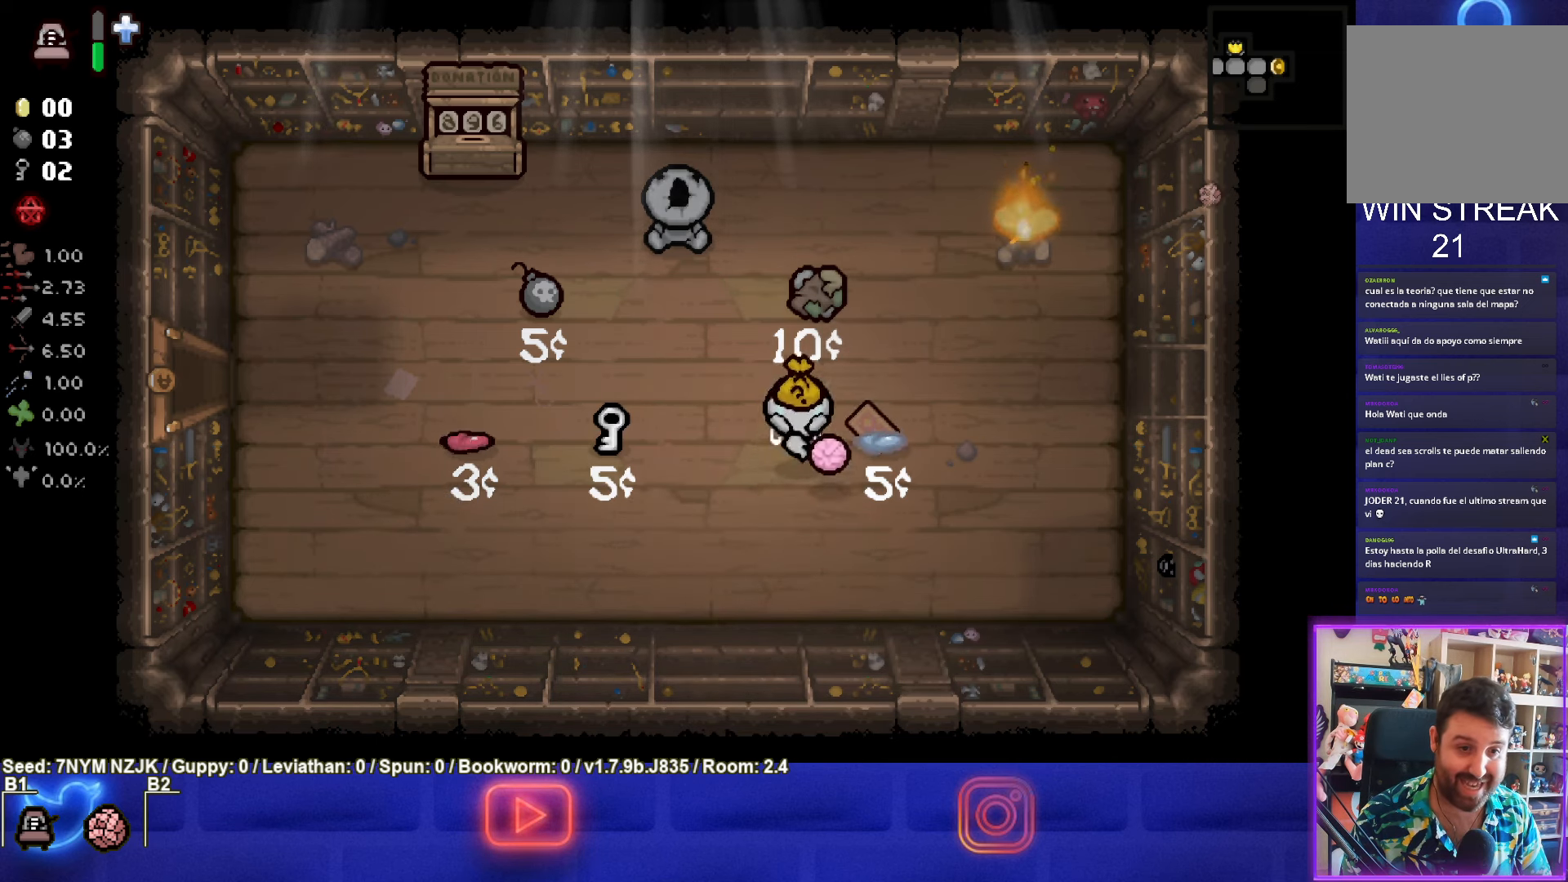
{"buttons": [], "left_stick": "down-left", "events": [[100, "left_stick", "right"], [300, "left_stick", "center"], [350, "left_stick", "down-left"]]}
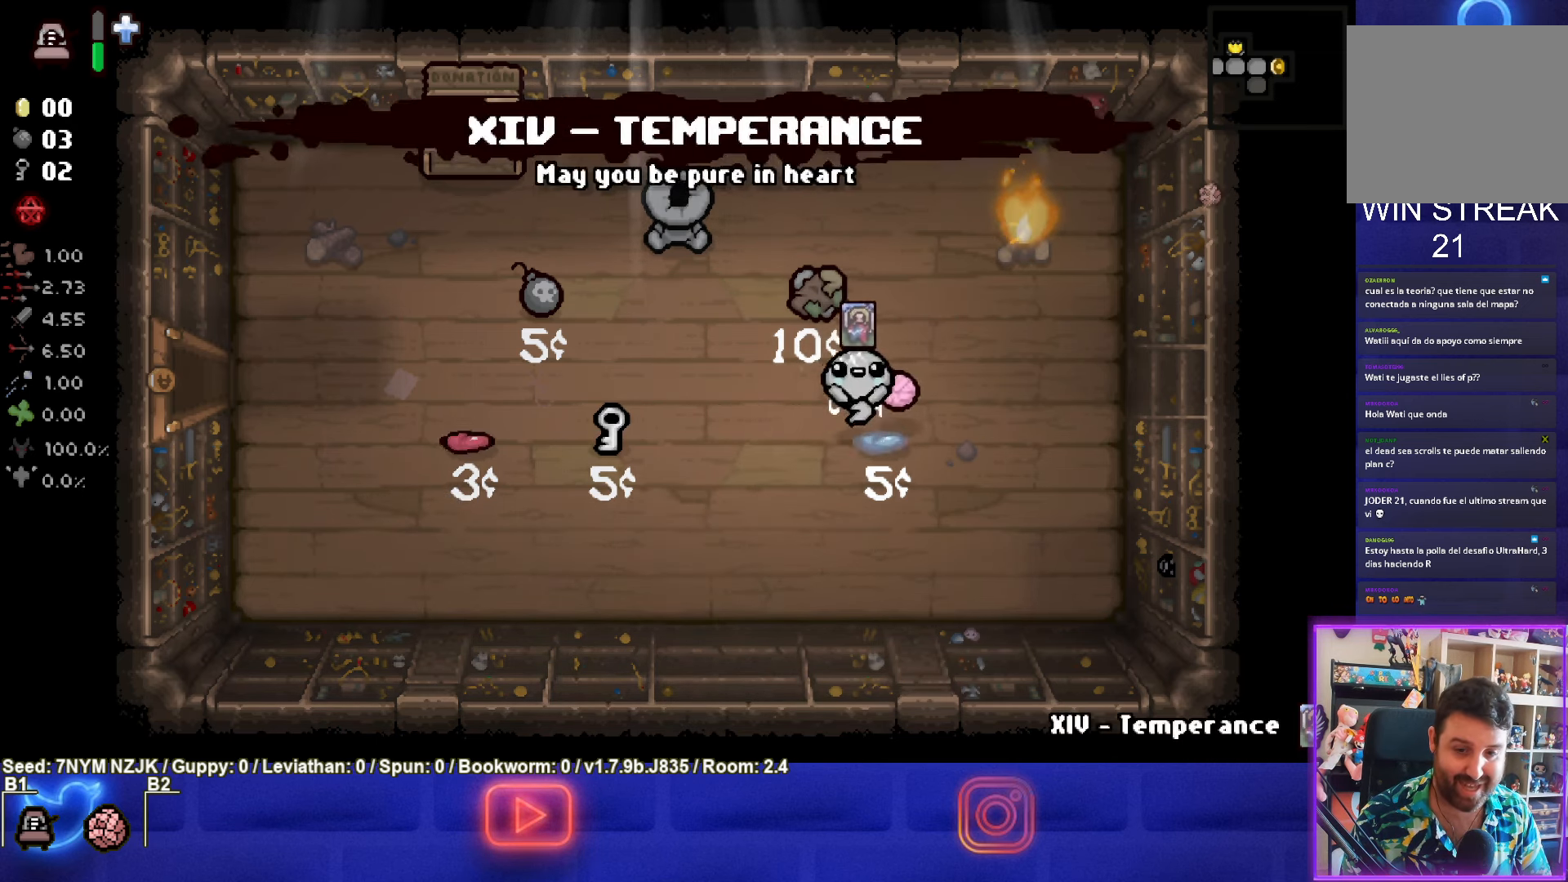
{"buttons": [], "left_stick": "up-left", "events": [[450, "left_stick", "up-left"]]}
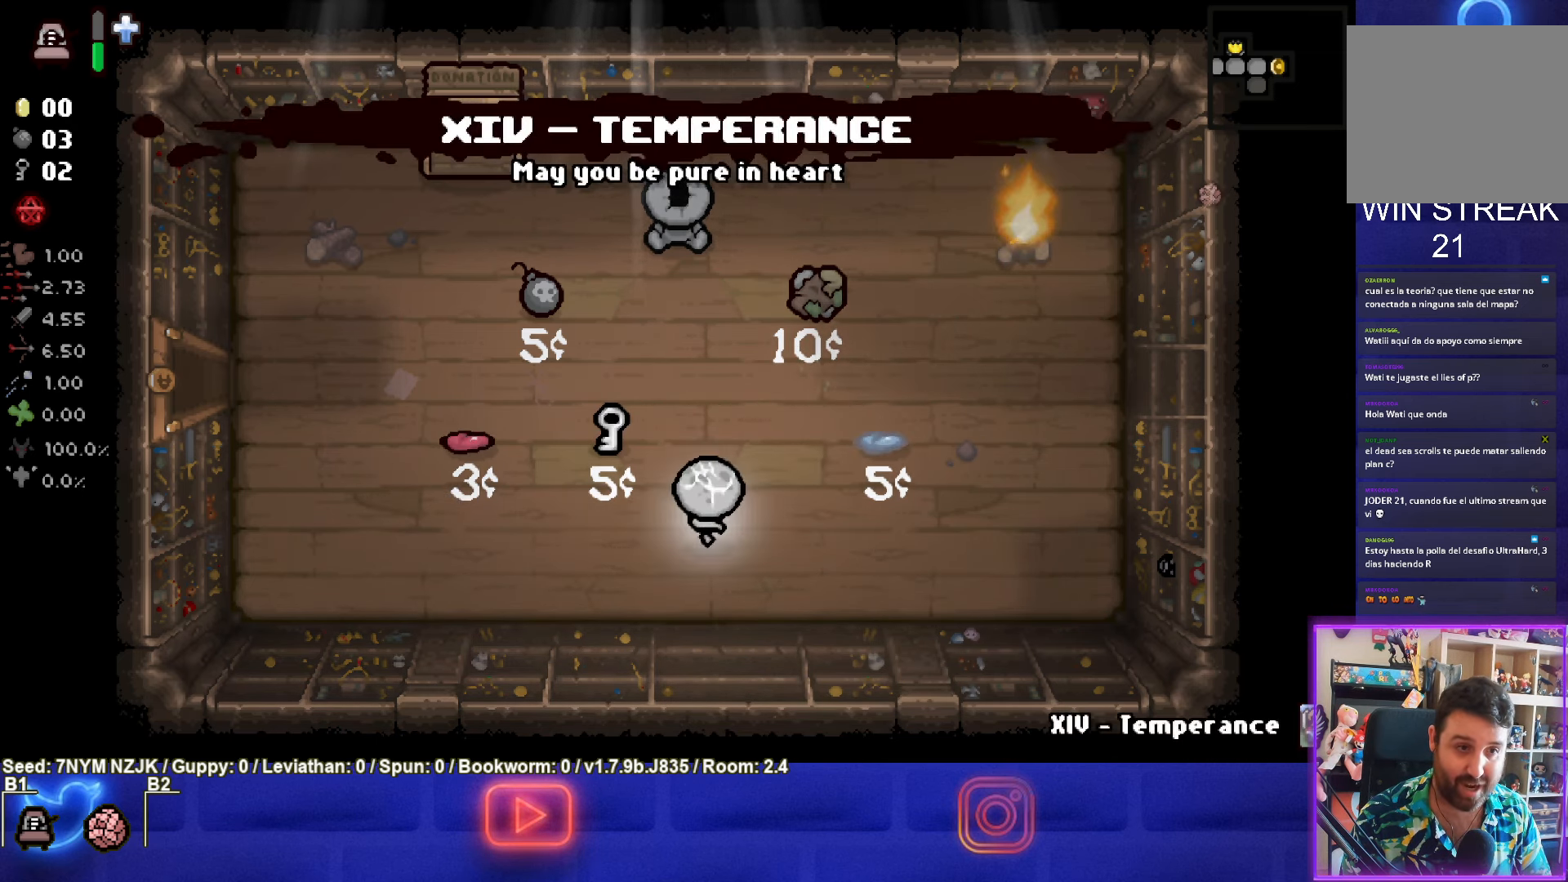
{"buttons": [], "left_stick": "up", "events": [[67, "left_stick", "up-right"], [300, "left_stick", "up"]]}
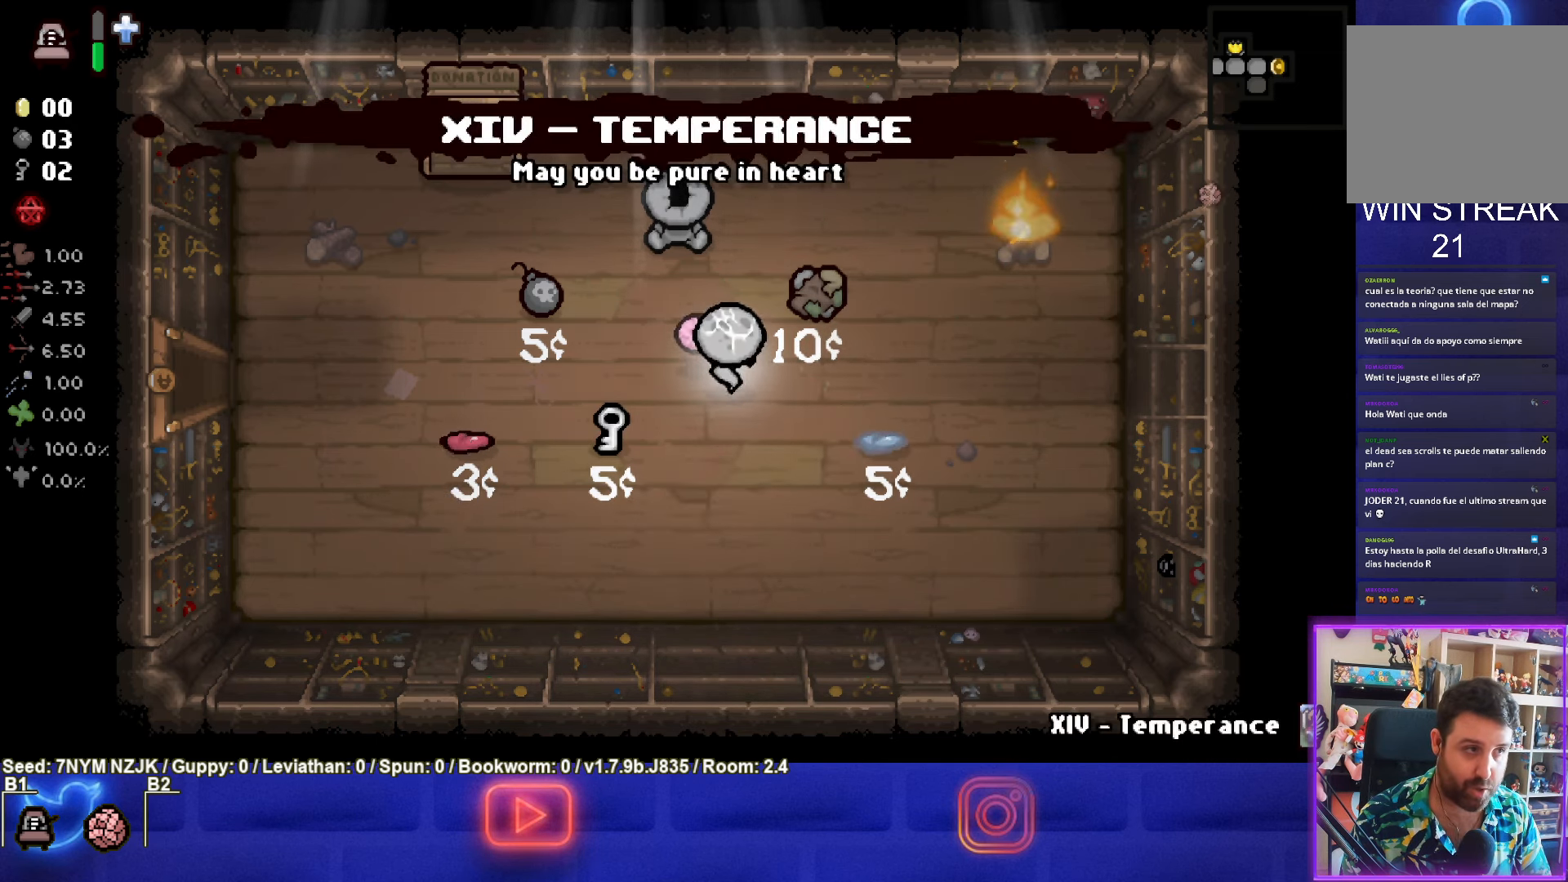
{"buttons": [], "left_stick": "center", "events": [[117, "left_stick", "center"]]}
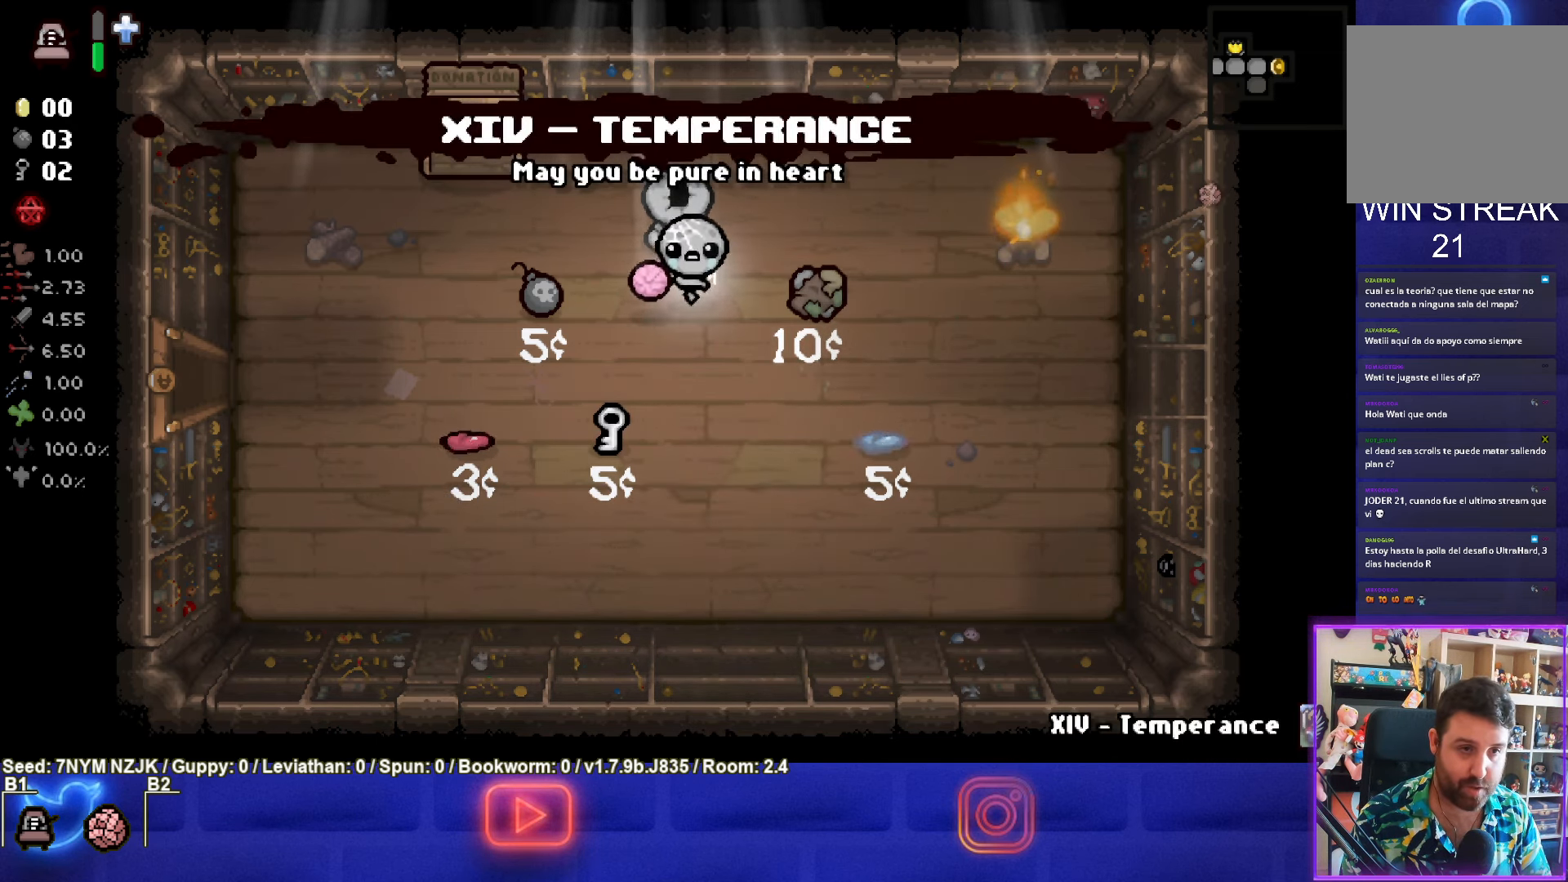
{"buttons": [], "left_stick": "center", "events": [[166, "R1", "down"], [300, "R1", "up"]]}
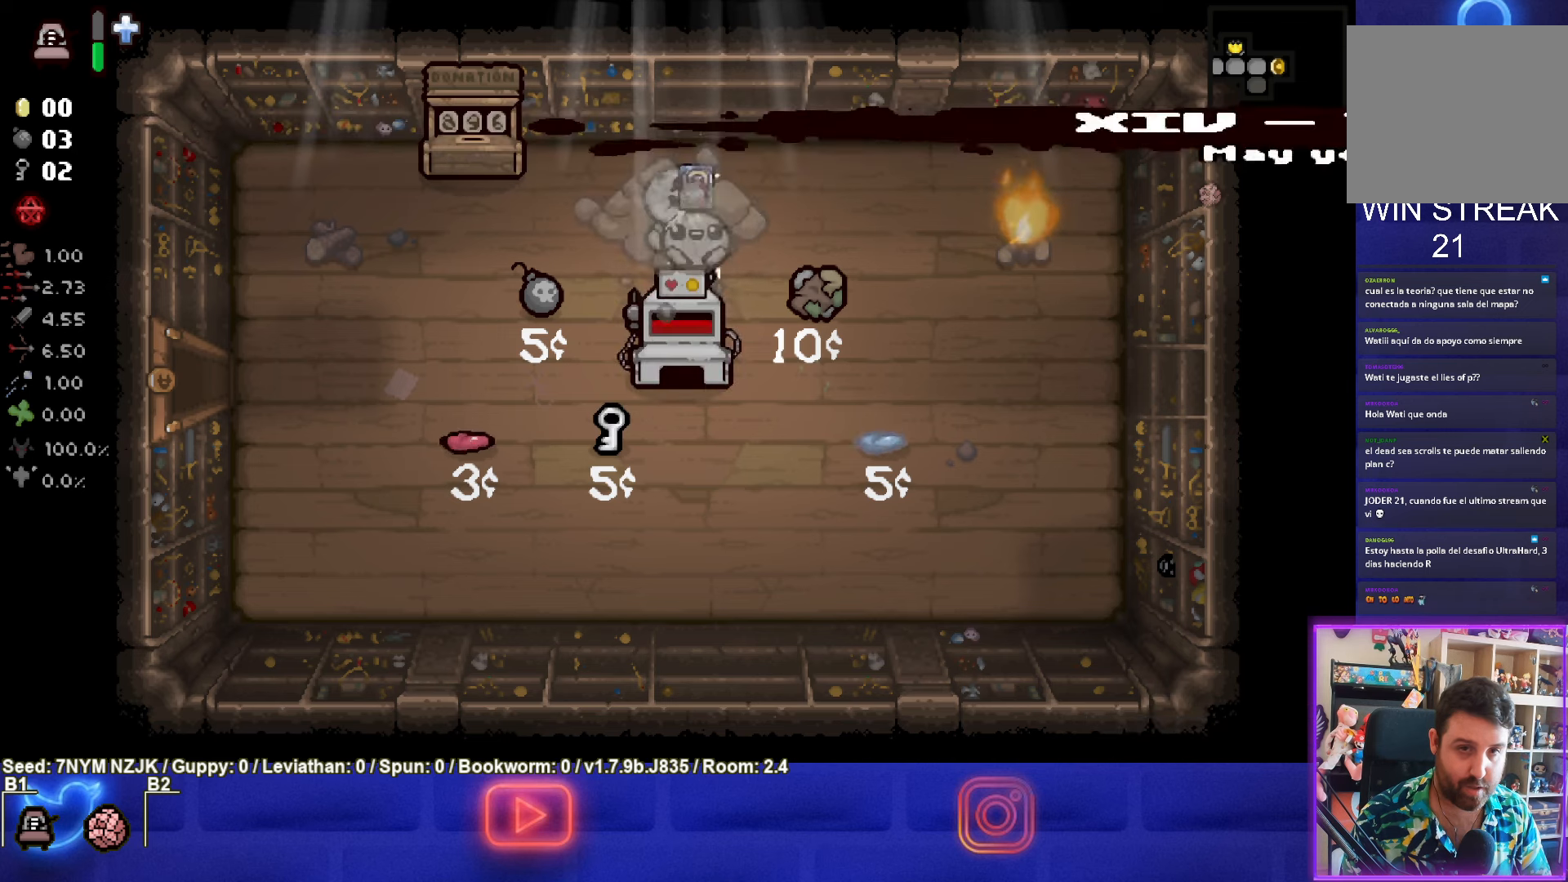
{"buttons": [], "left_stick": "up-left", "events": [[350, "left_stick", "up-left"], [383, "L1", "down"], [466, "L1", "up"]]}
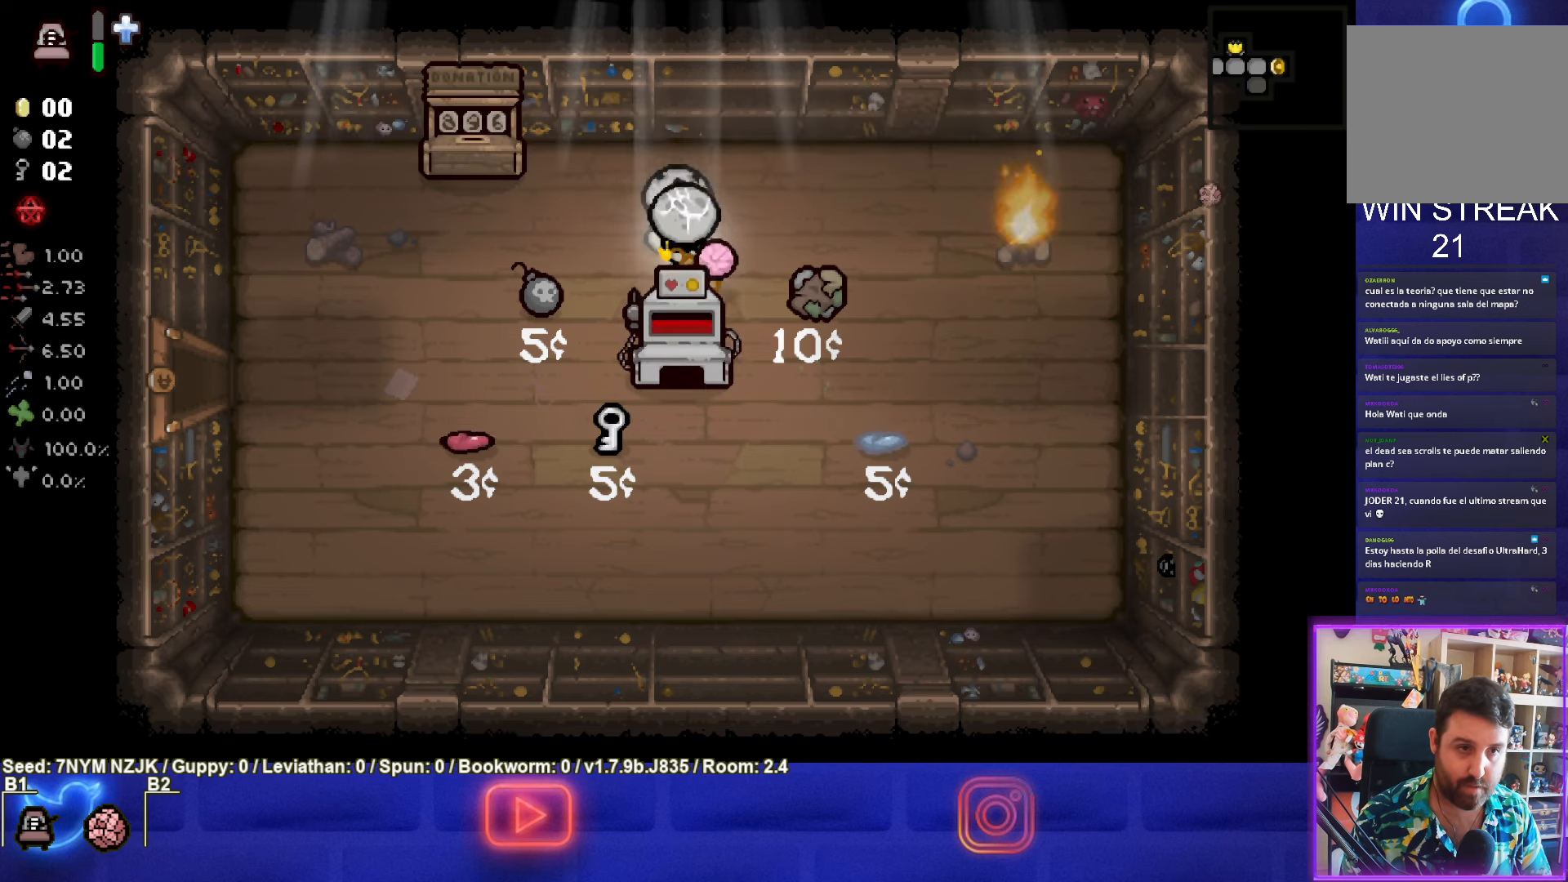
{"buttons": [], "left_stick": "left", "events": [[116, "left_stick", "left"]]}
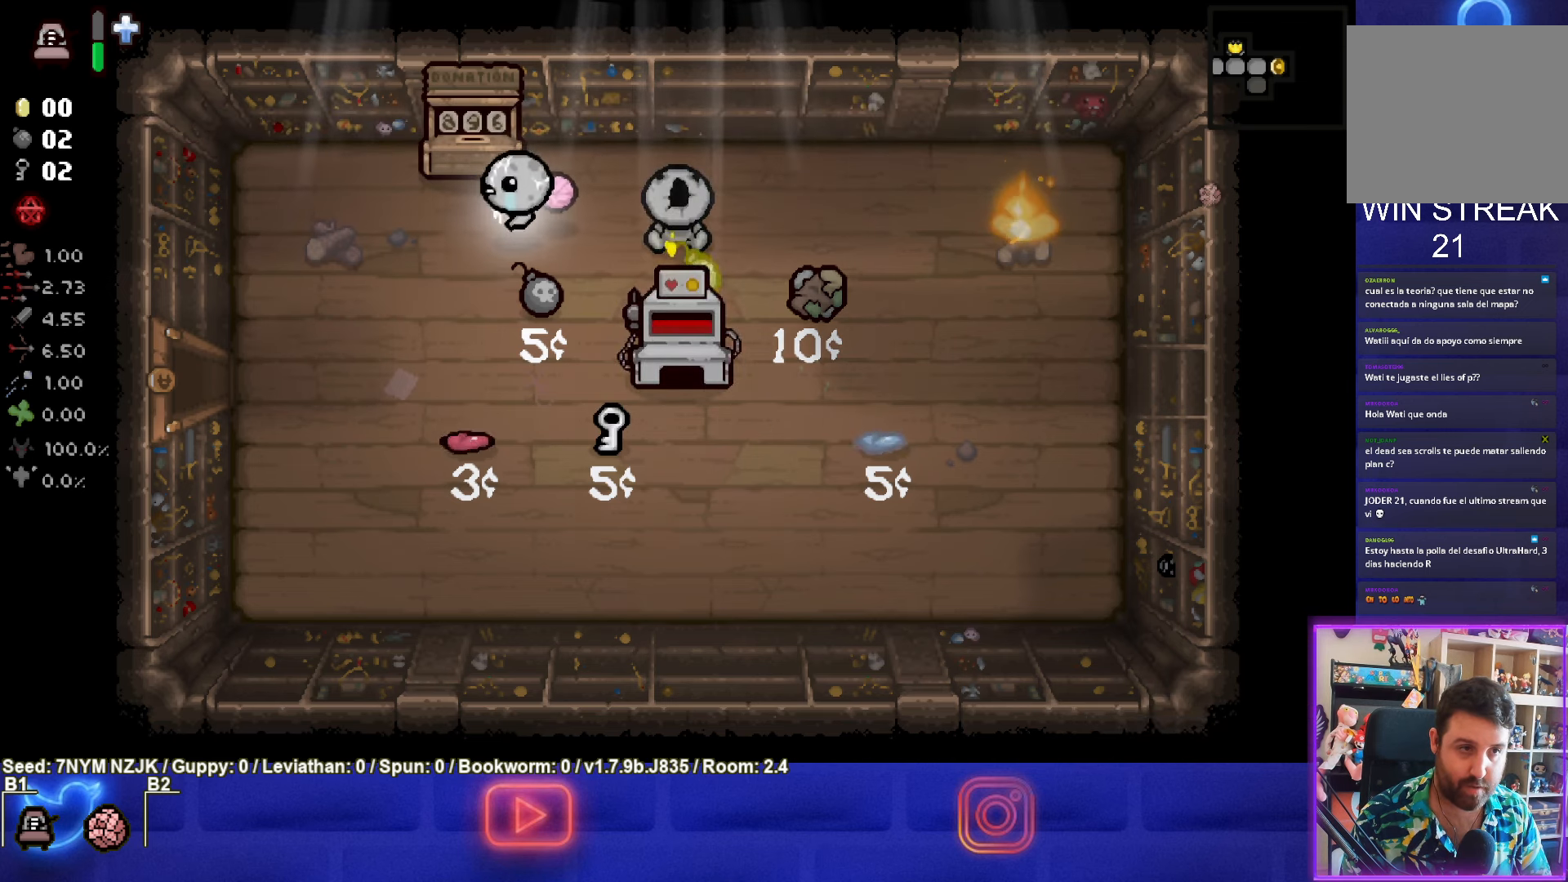
{"buttons": [], "left_stick": "left", "events": []}
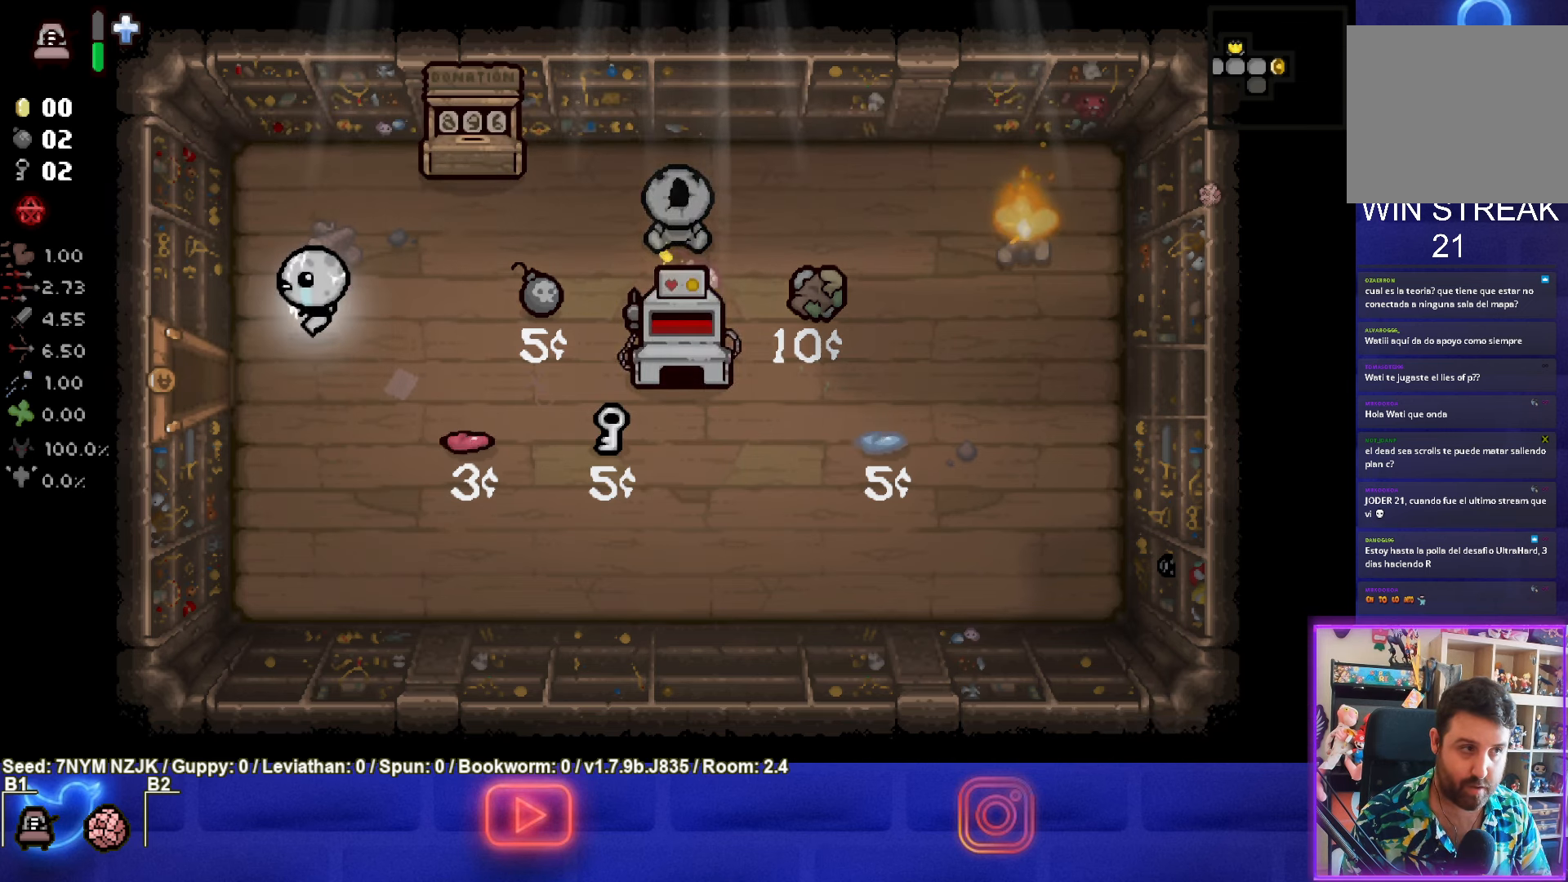
{"buttons": [], "left_stick": "center", "events": [[16, "left_stick", "center"]]}
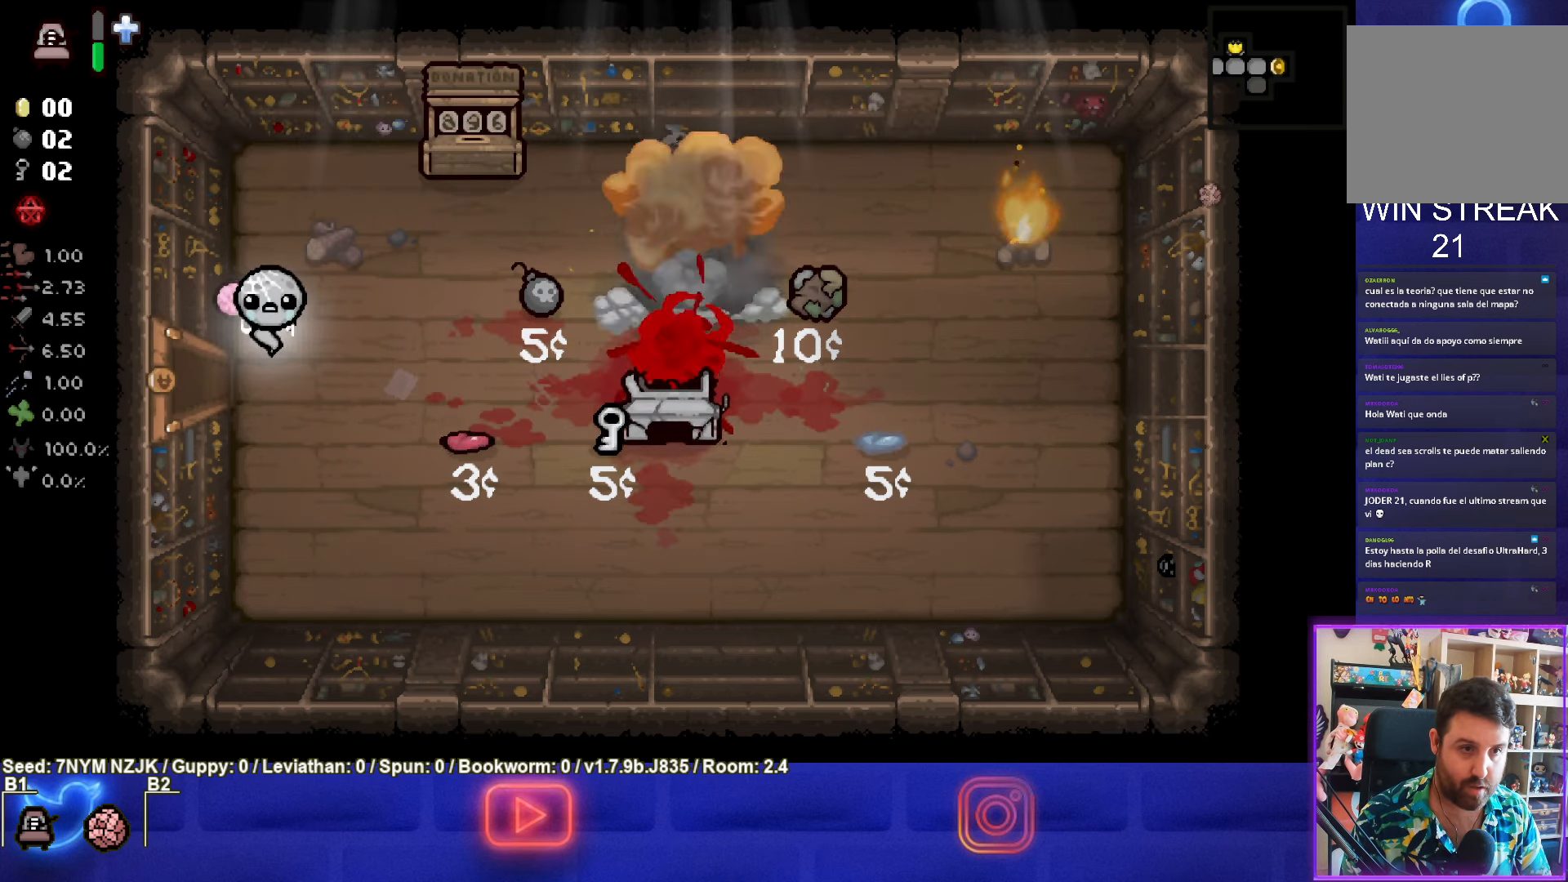
{"buttons": [], "left_stick": "center", "events": []}
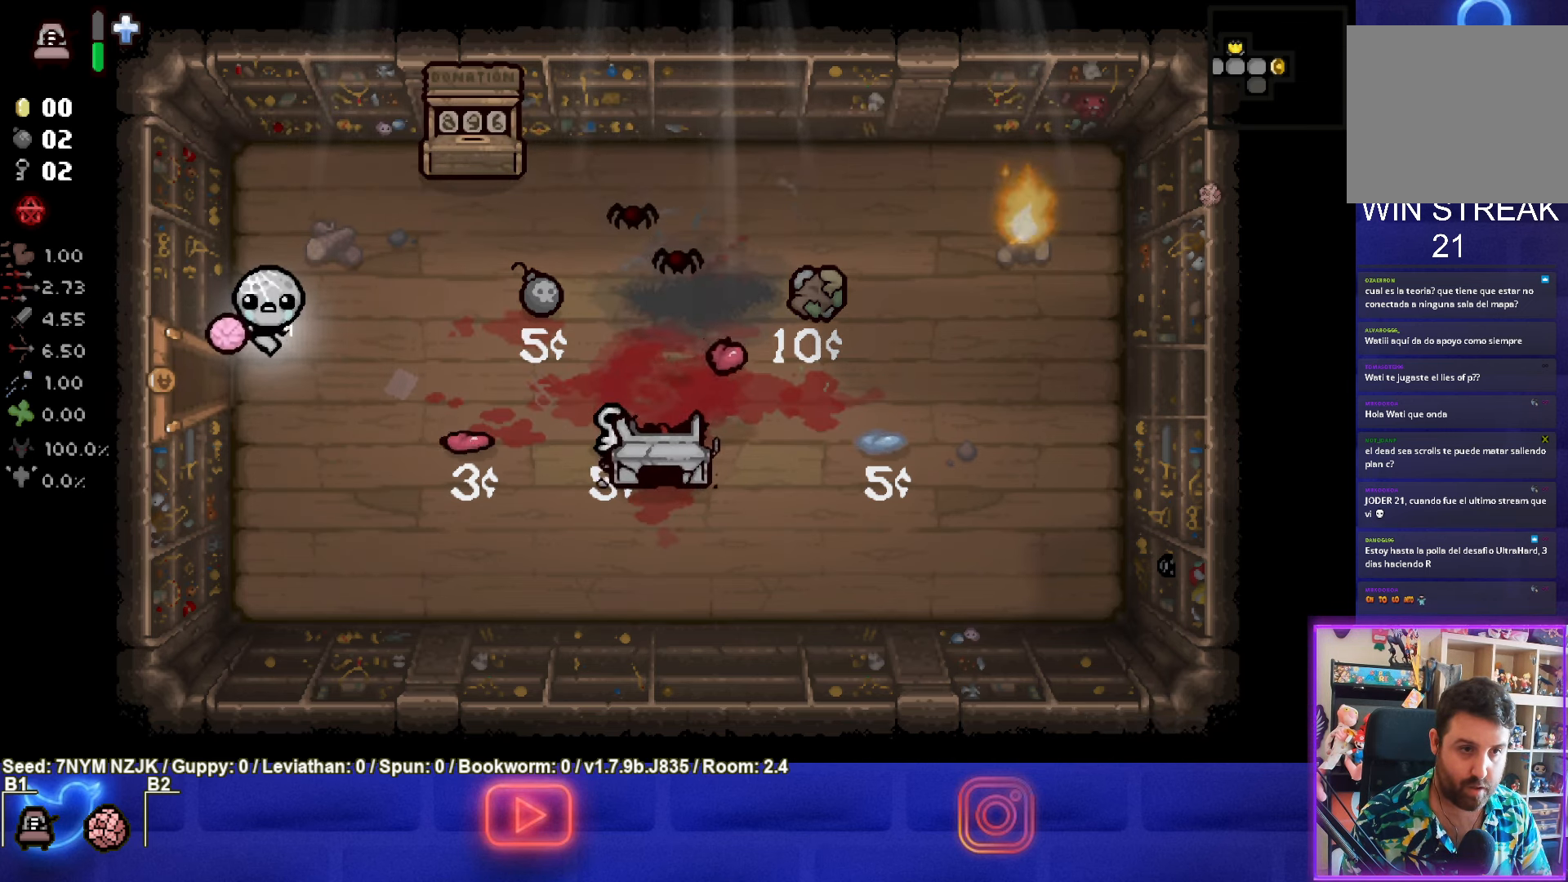
{"buttons": [], "left_stick": "left", "events": [[100, "left_stick", "down-right"], [183, "left_stick", "down-left"], [250, "left_stick", "left"]]}
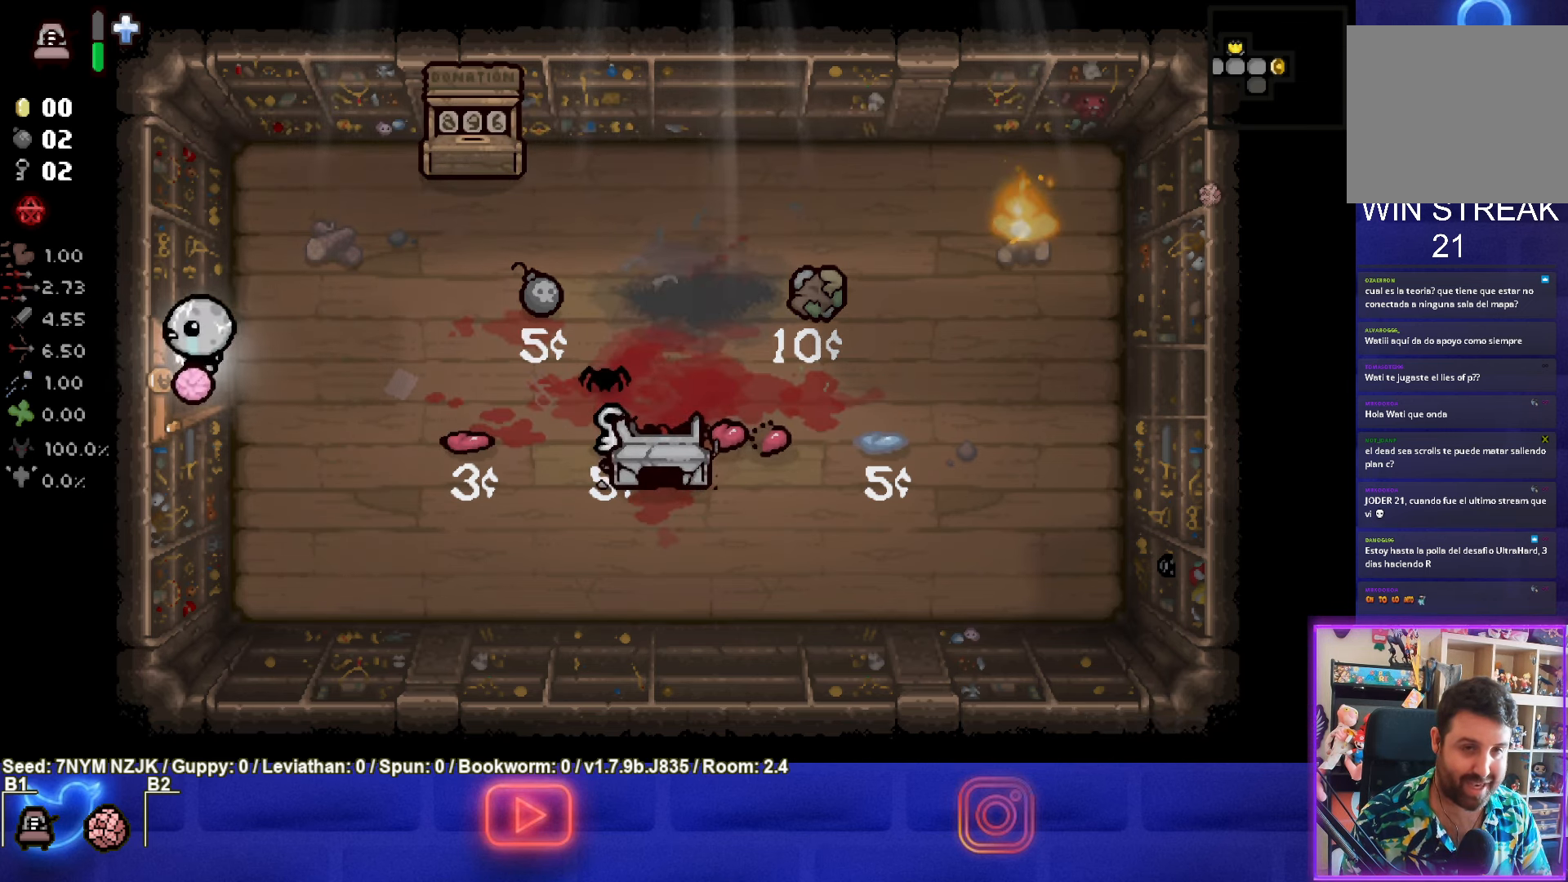
{"buttons": [], "left_stick": "left", "events": [[133, "left_stick", "center"], [400, "left_stick", "left"]]}
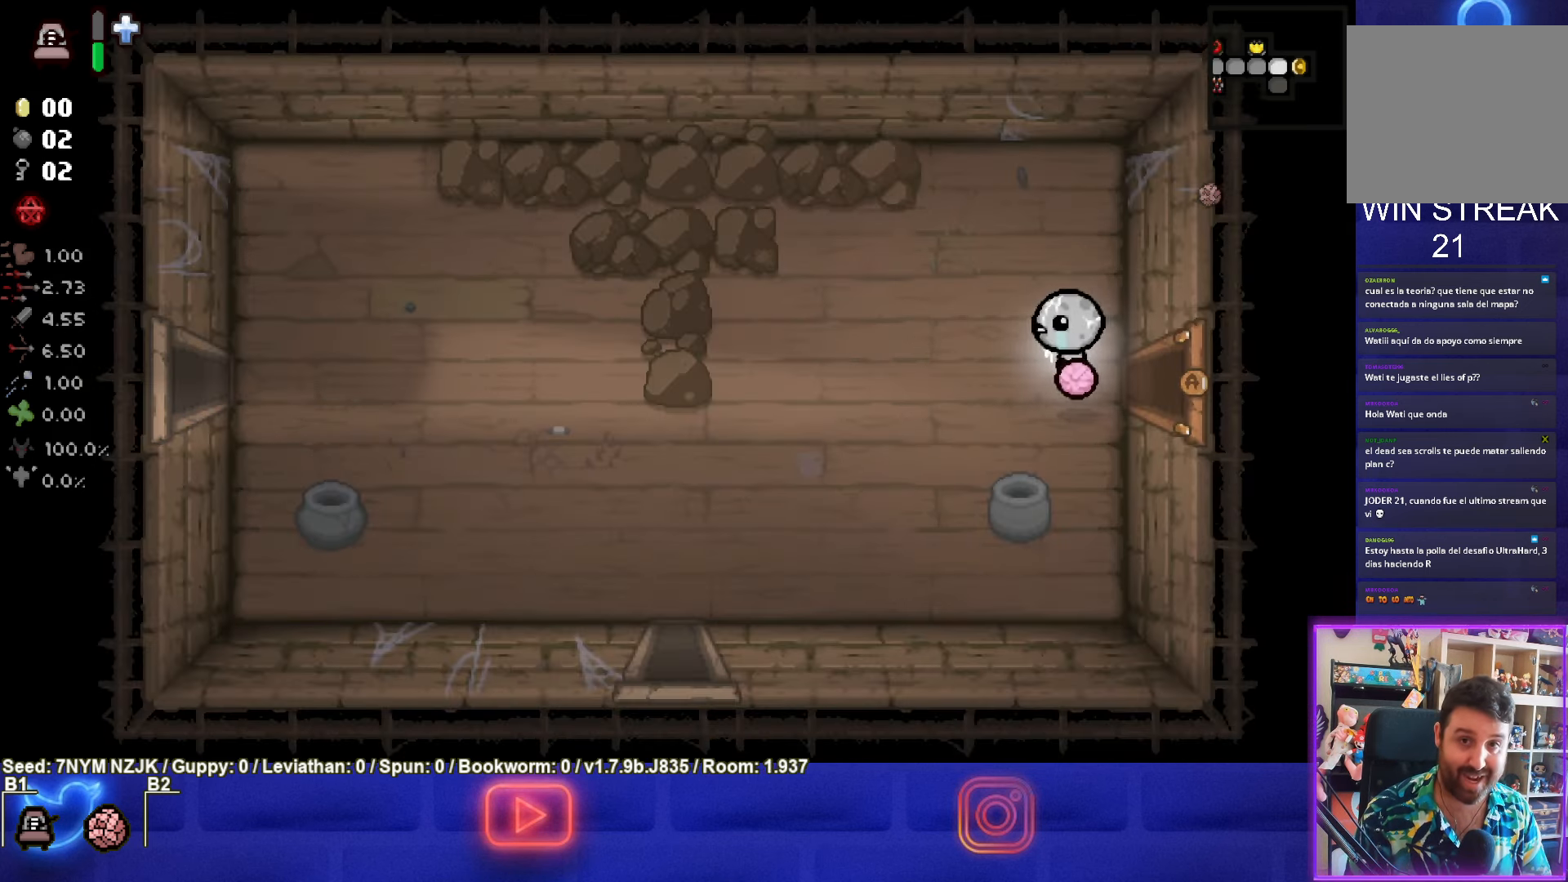
{"buttons": [], "left_stick": "down-left", "events": [[83, "left_stick", "down-left"]]}
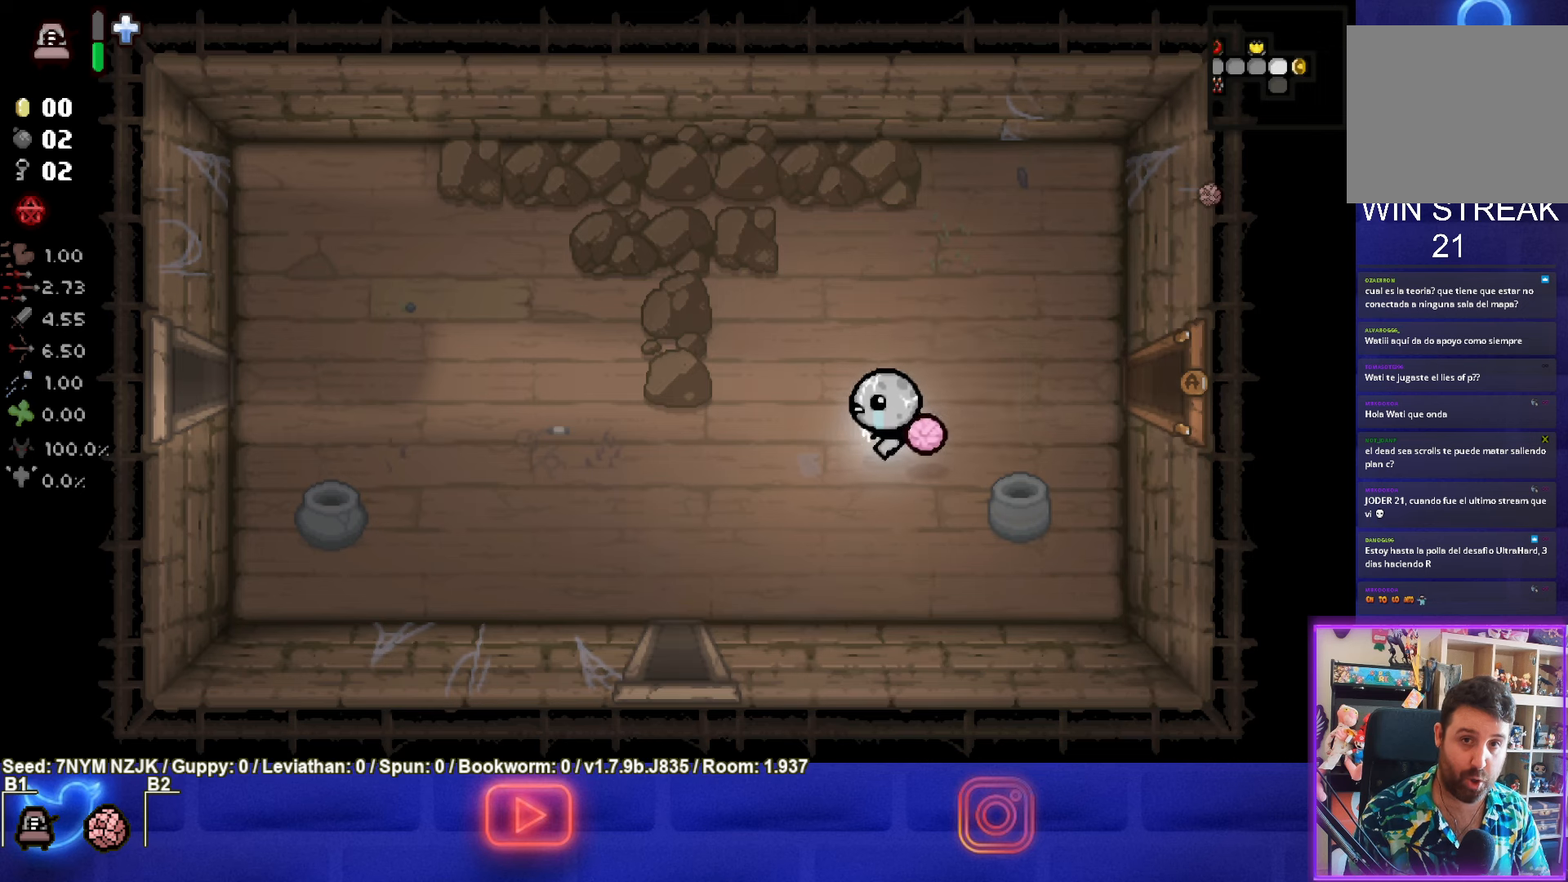
{"buttons": [], "left_stick": "left", "events": [[217, "left_stick", "left"]]}
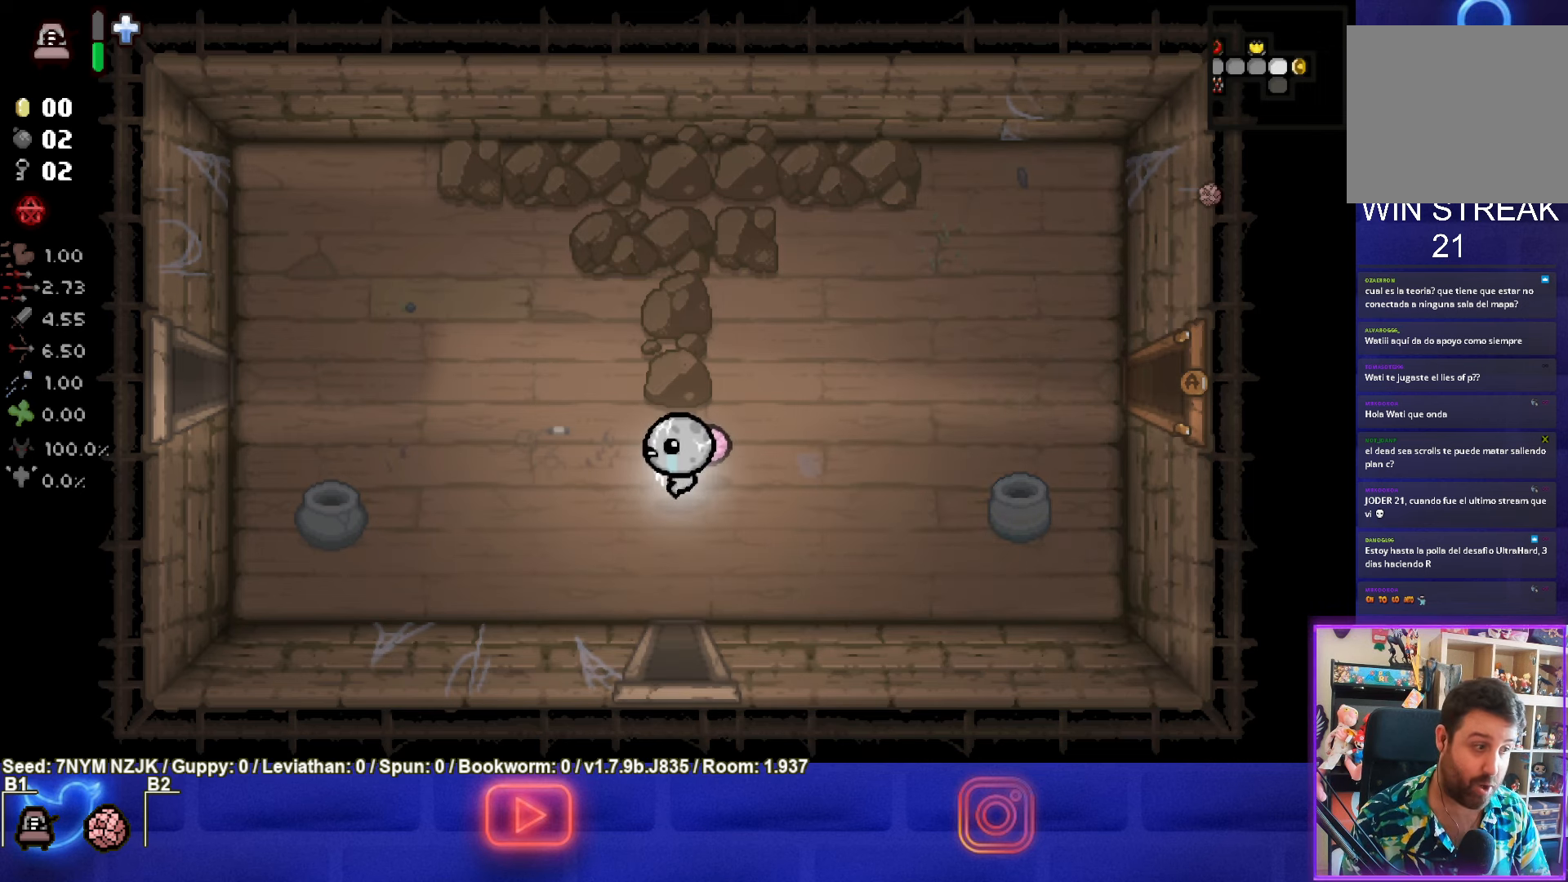
{"buttons": [], "left_stick": "left", "events": []}
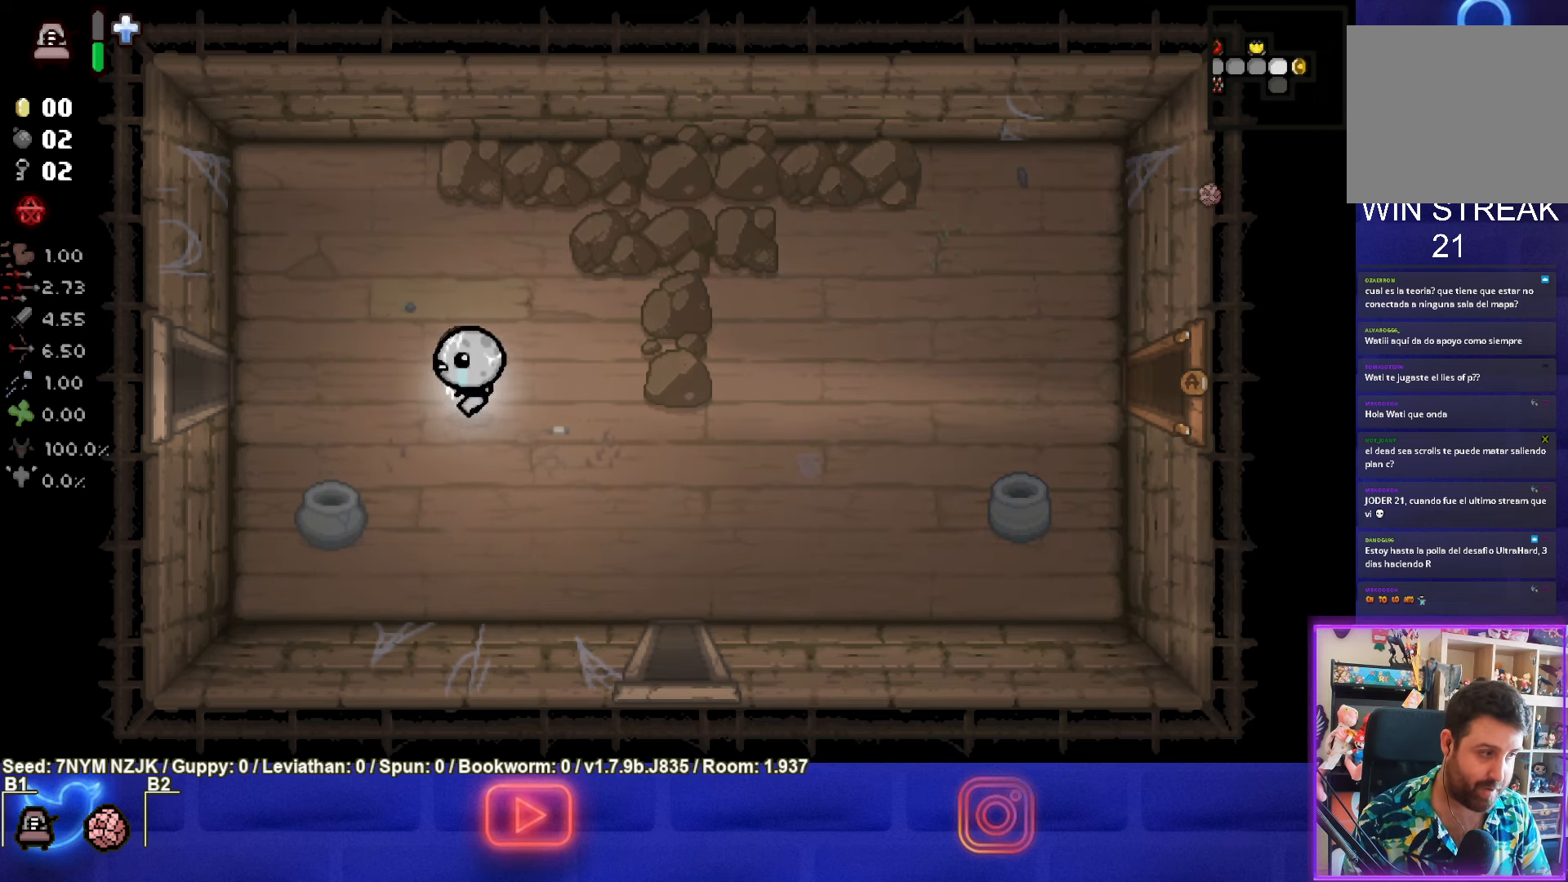
{"buttons": [], "left_stick": "left", "events": []}
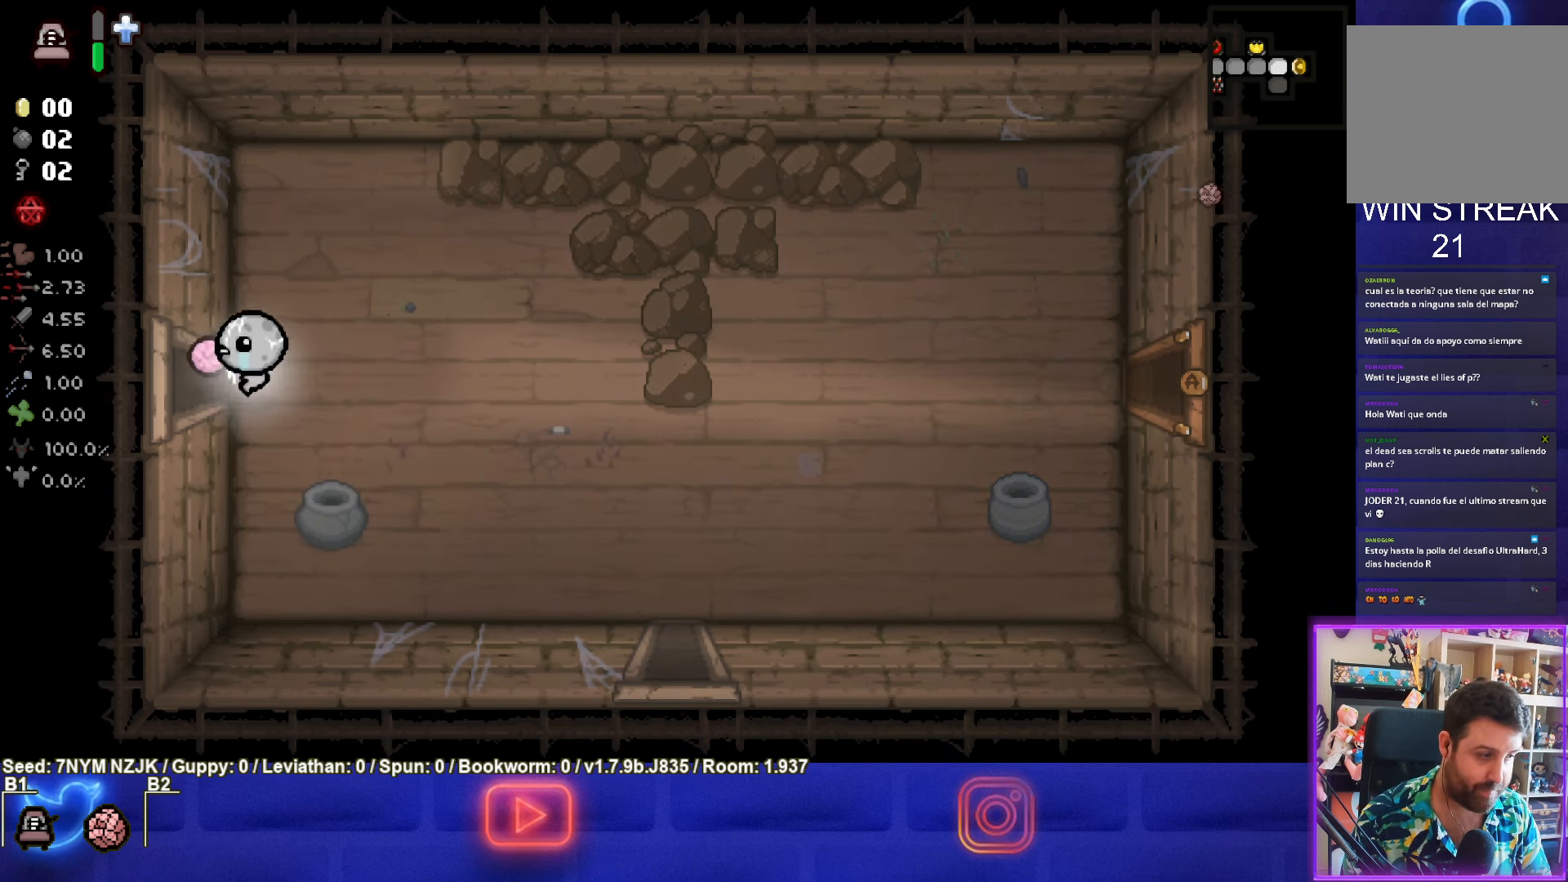
{"buttons": [], "left_stick": "center", "events": [[100, "left_stick", "center"]]}
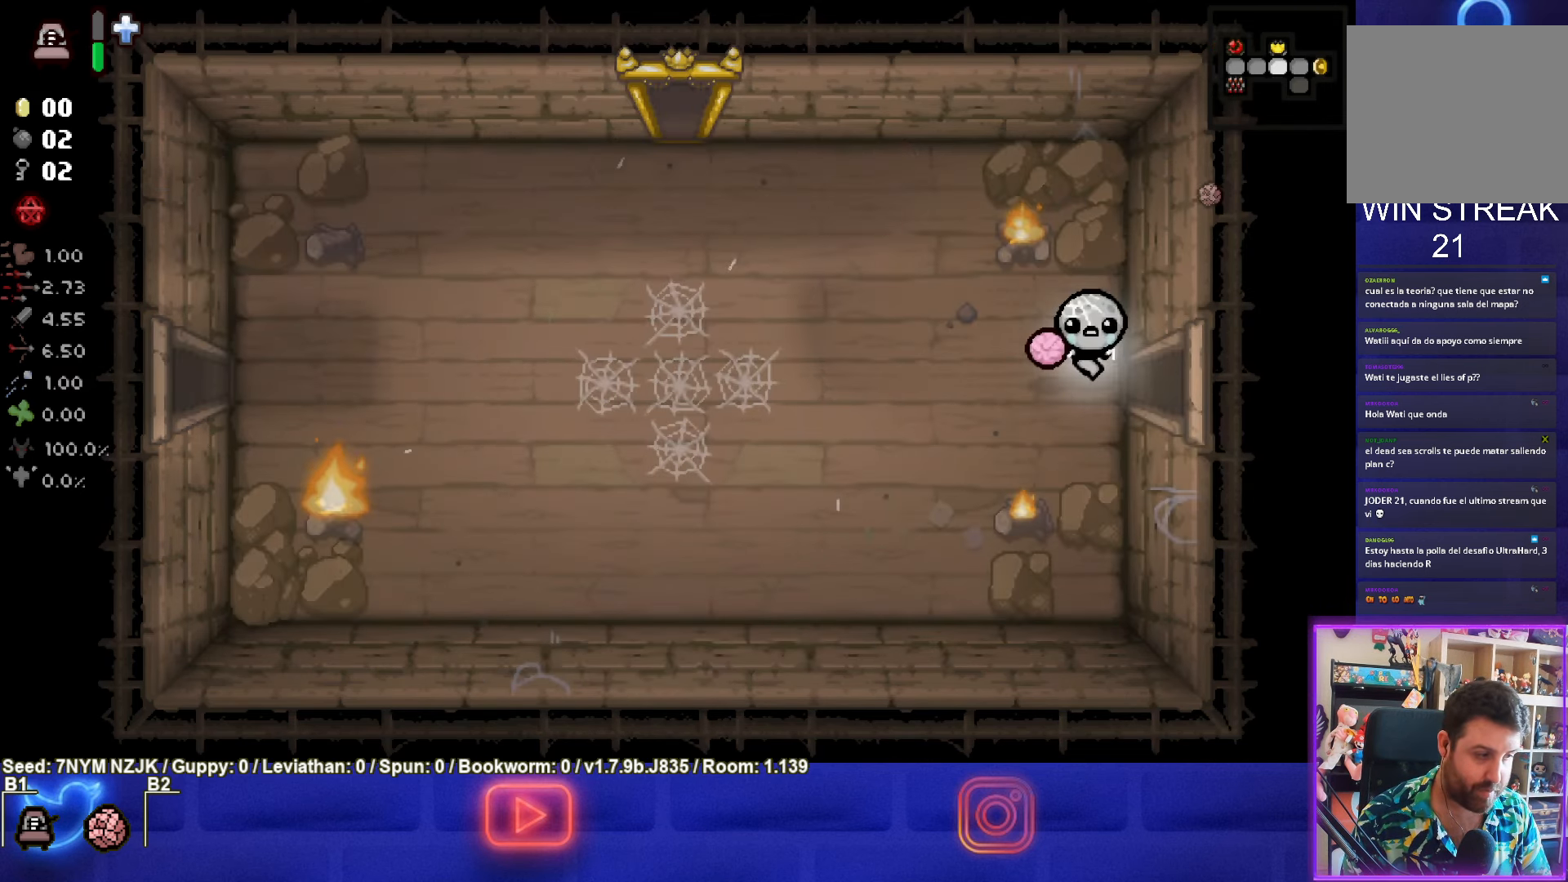
{"buttons": [], "left_stick": "left", "events": [[167, "SQUARE", "down"], [167, "left_stick", "left"], [417, "SQUARE", "up"]]}
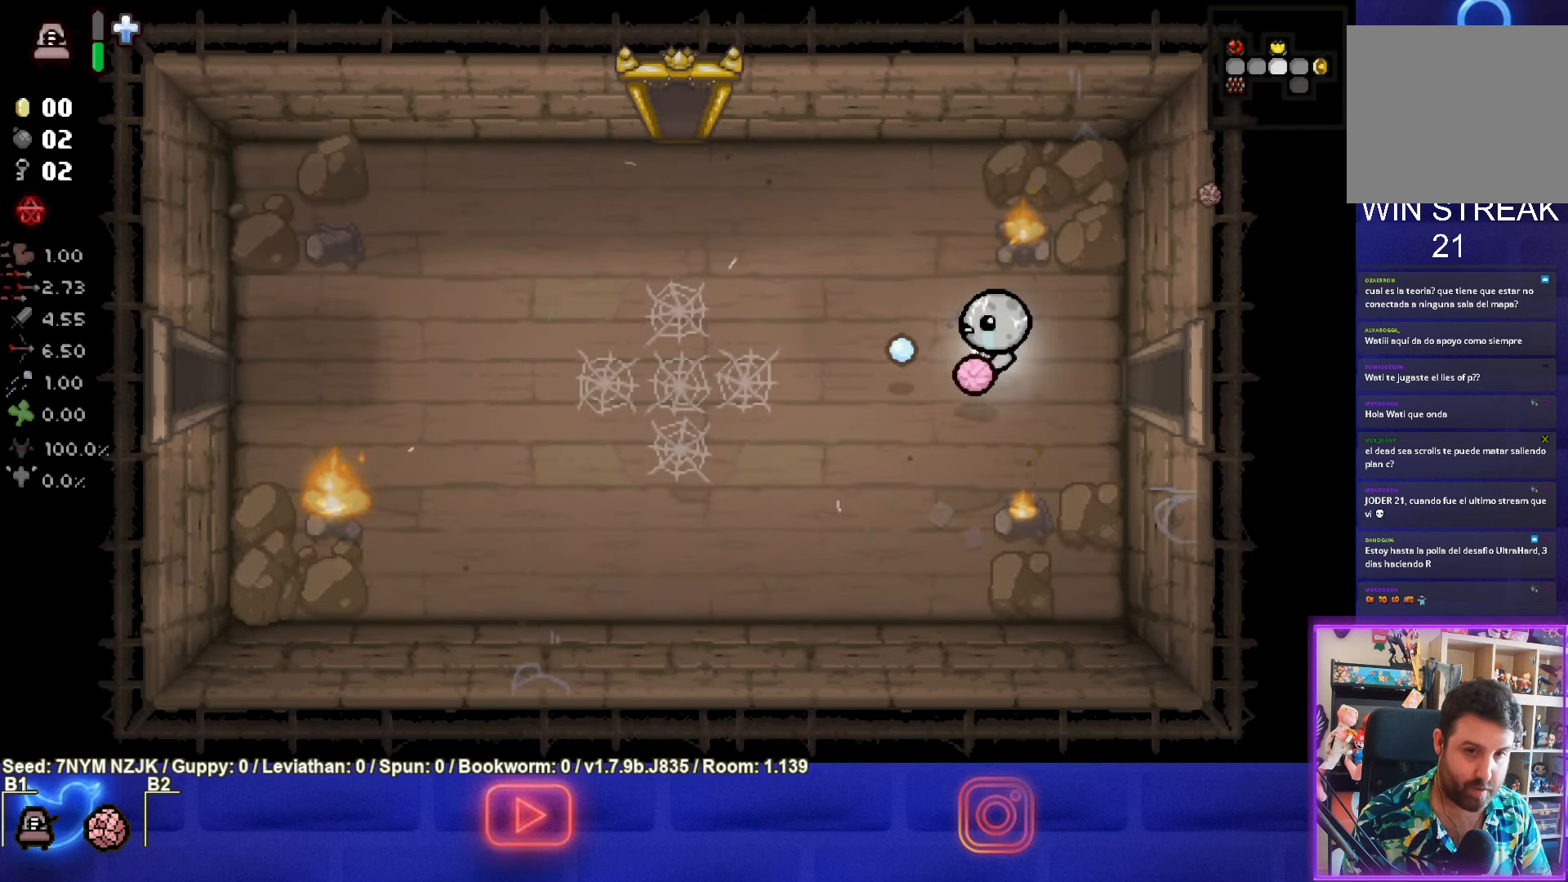
{"buttons": ["CIRCLE"], "left_stick": "center", "events": [[250, "left_stick", "down-left"], [417, "left_stick", "center"], [450, "CIRCLE", "down"]]}
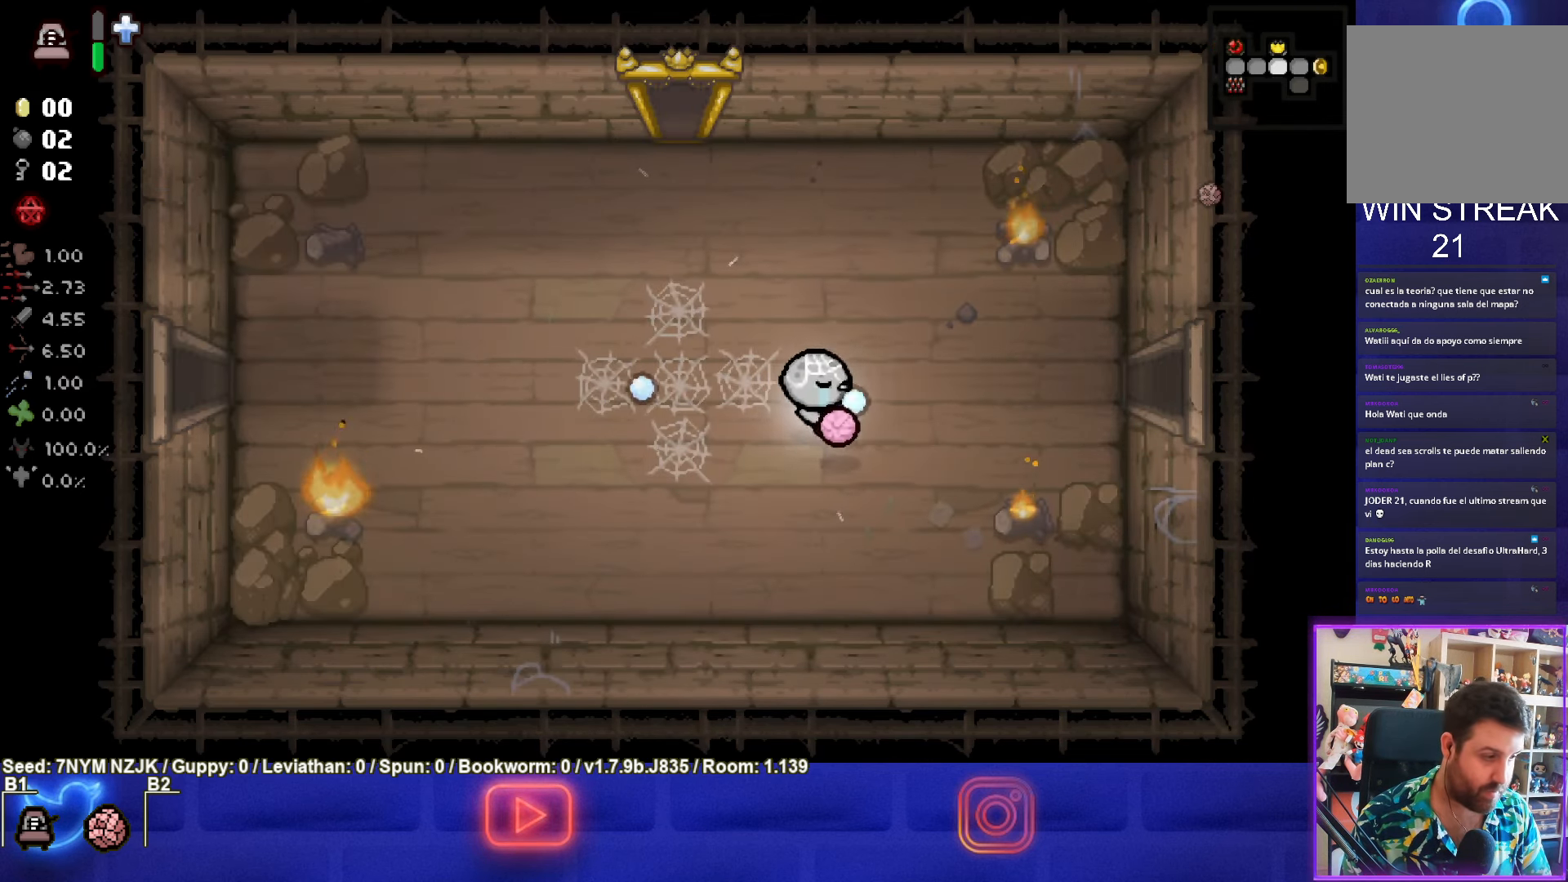
{"buttons": [], "left_stick": "left", "events": [[67, "left_stick", "down-left"], [200, "left_stick", "center"], [400, "left_stick", "left"], [483, "CIRCLE", "up"]]}
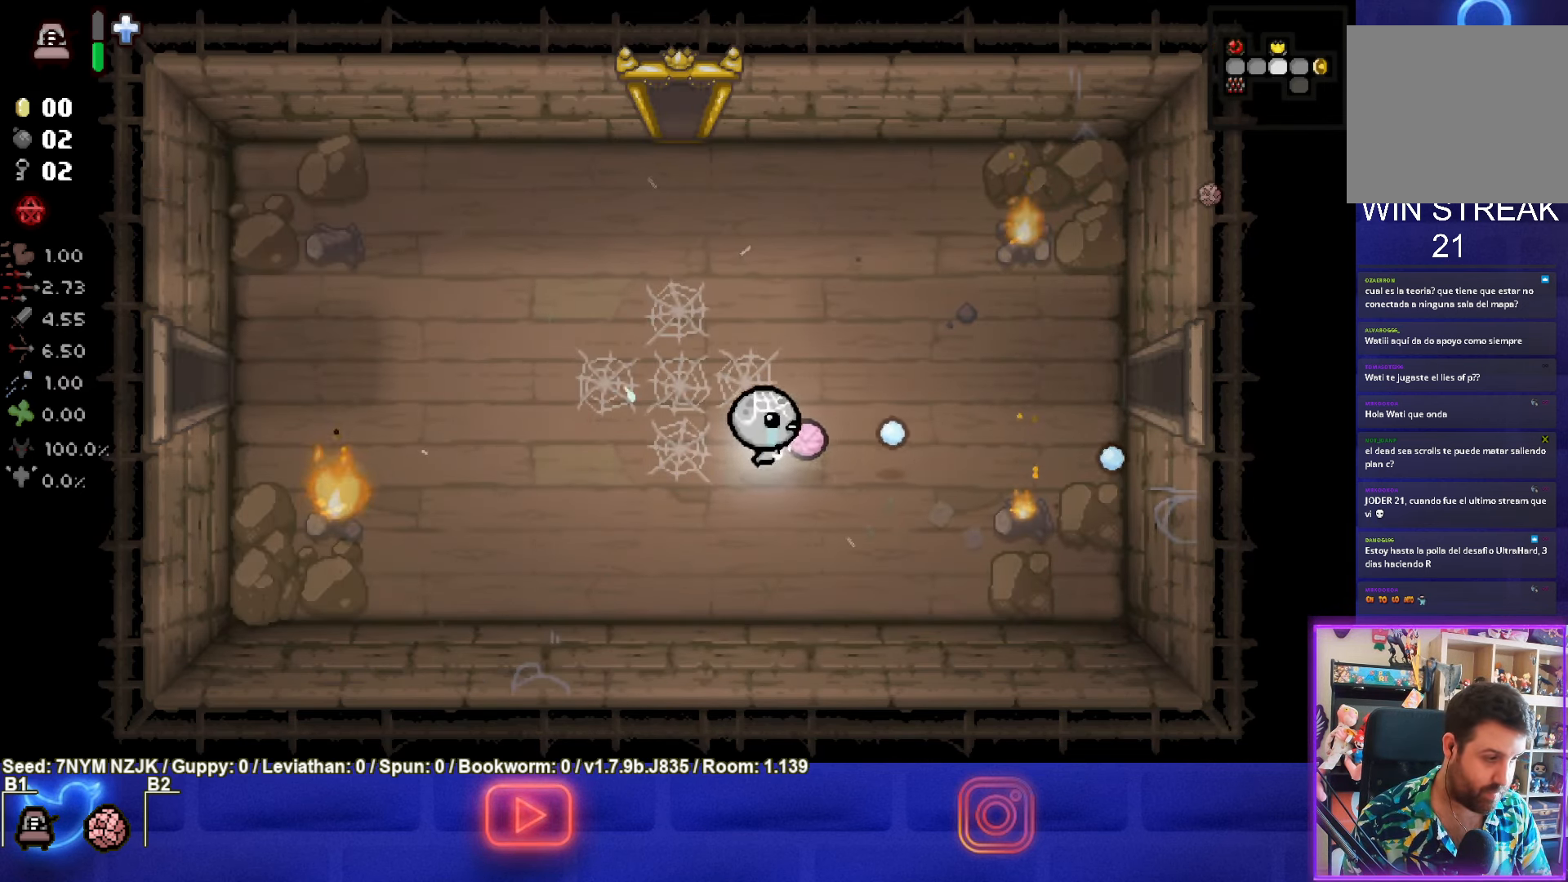
{"buttons": ["SQUARE"], "left_stick": "right", "events": [[33, "left_stick", "center"], [183, "left_stick", "left"], [200, "SQUARE", "down"], [300, "left_stick", "center"], [467, "left_stick", "right"]]}
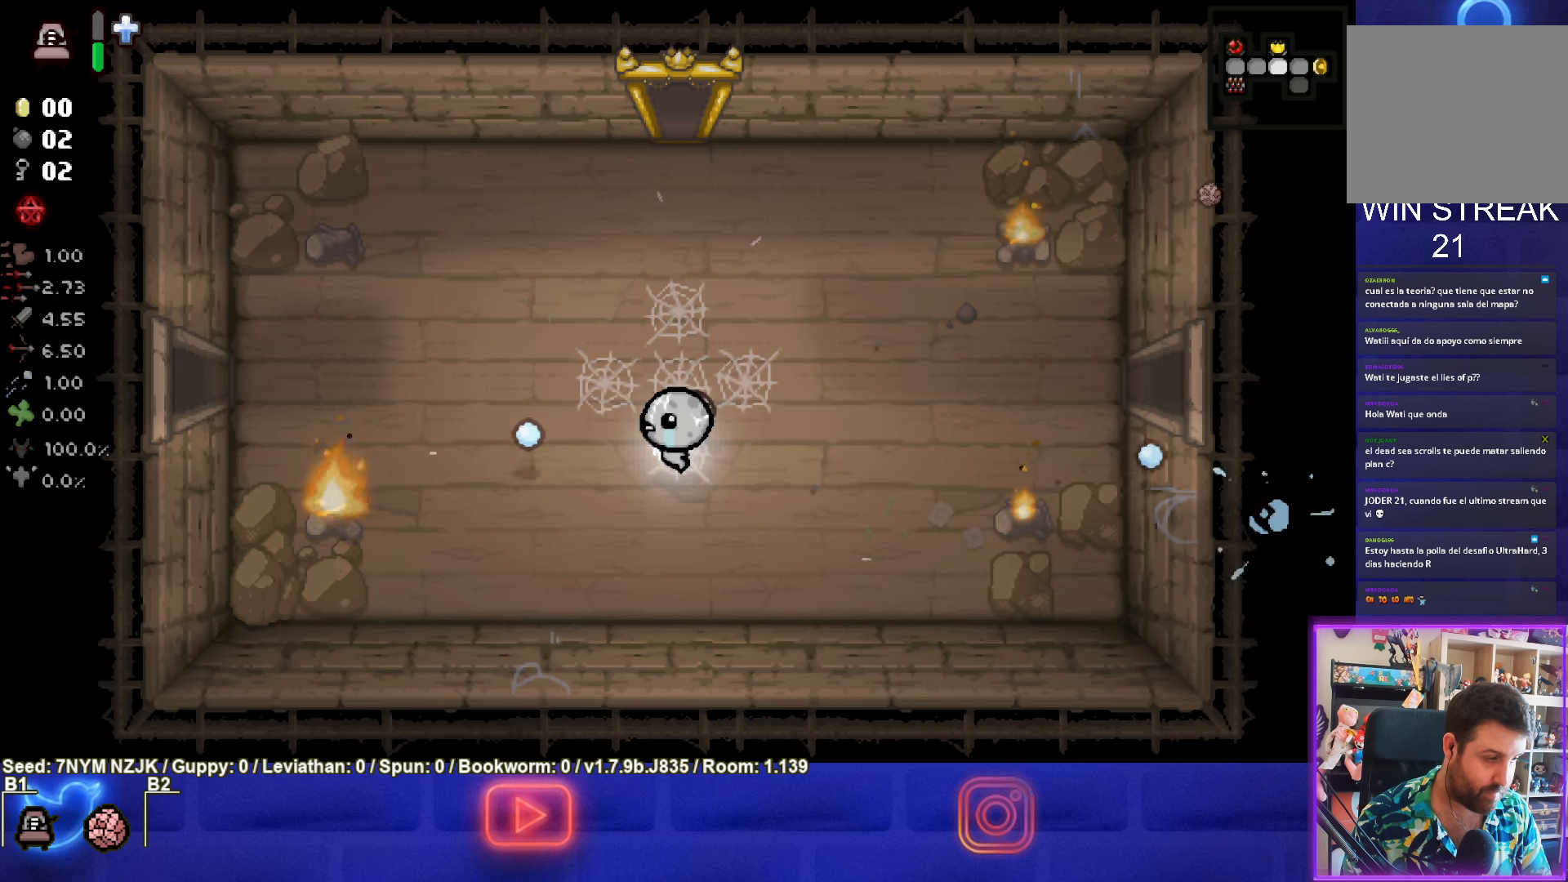
{"buttons": ["SQUARE"], "left_stick": "right", "events": [[217, "left_stick", "center"], [484, "left_stick", "right"]]}
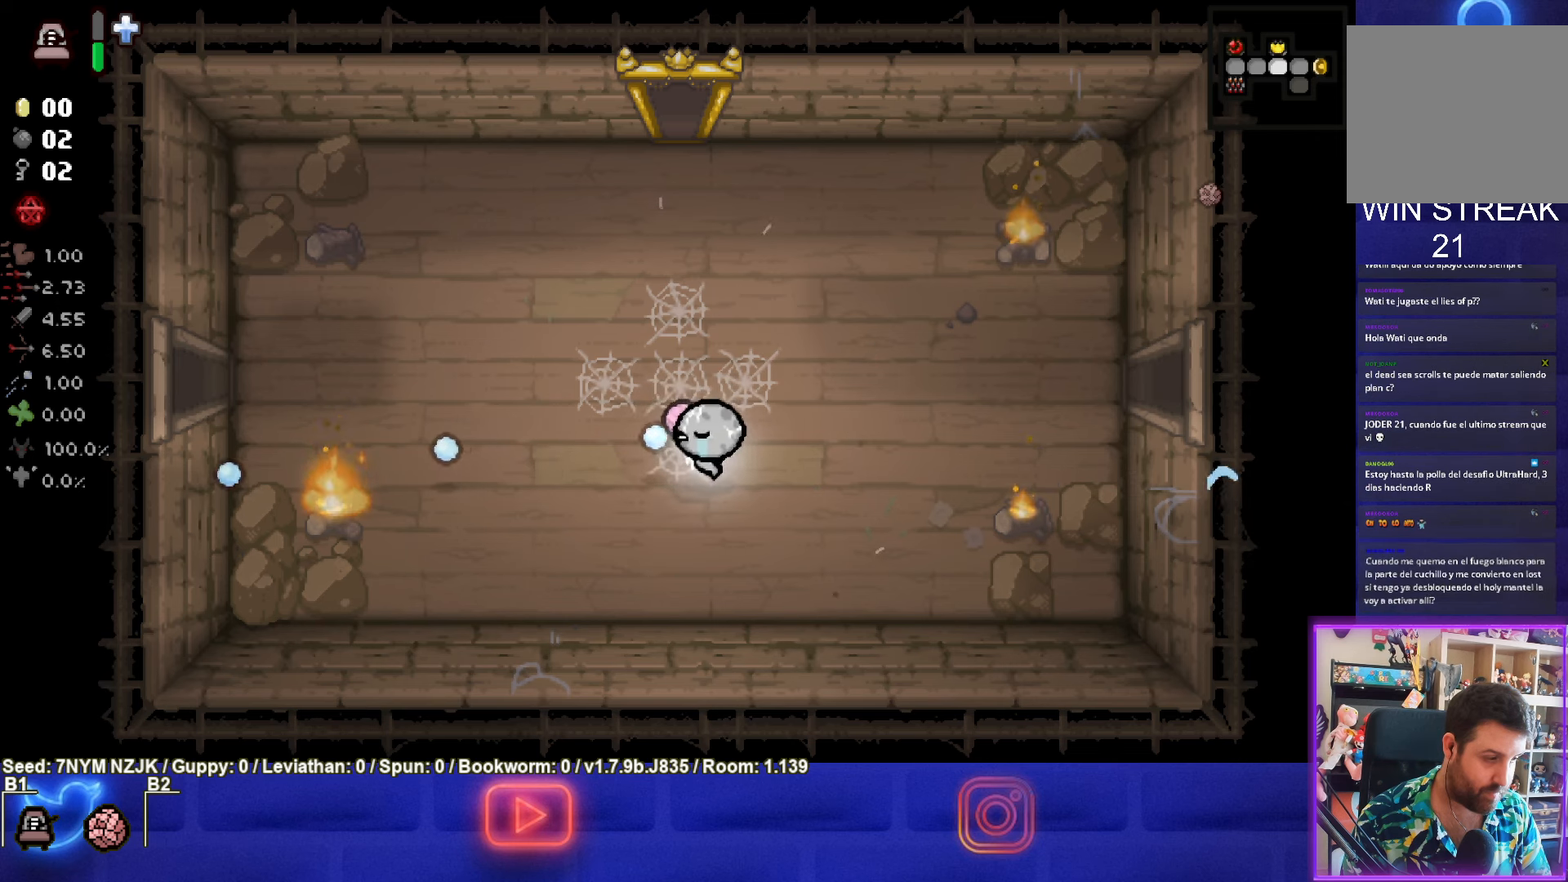
{"buttons": ["SQUARE"], "left_stick": "right", "events": [[100, "left_stick", "center"], [267, "left_stick", "left"], [384, "left_stick", "center"], [484, "left_stick", "right"]]}
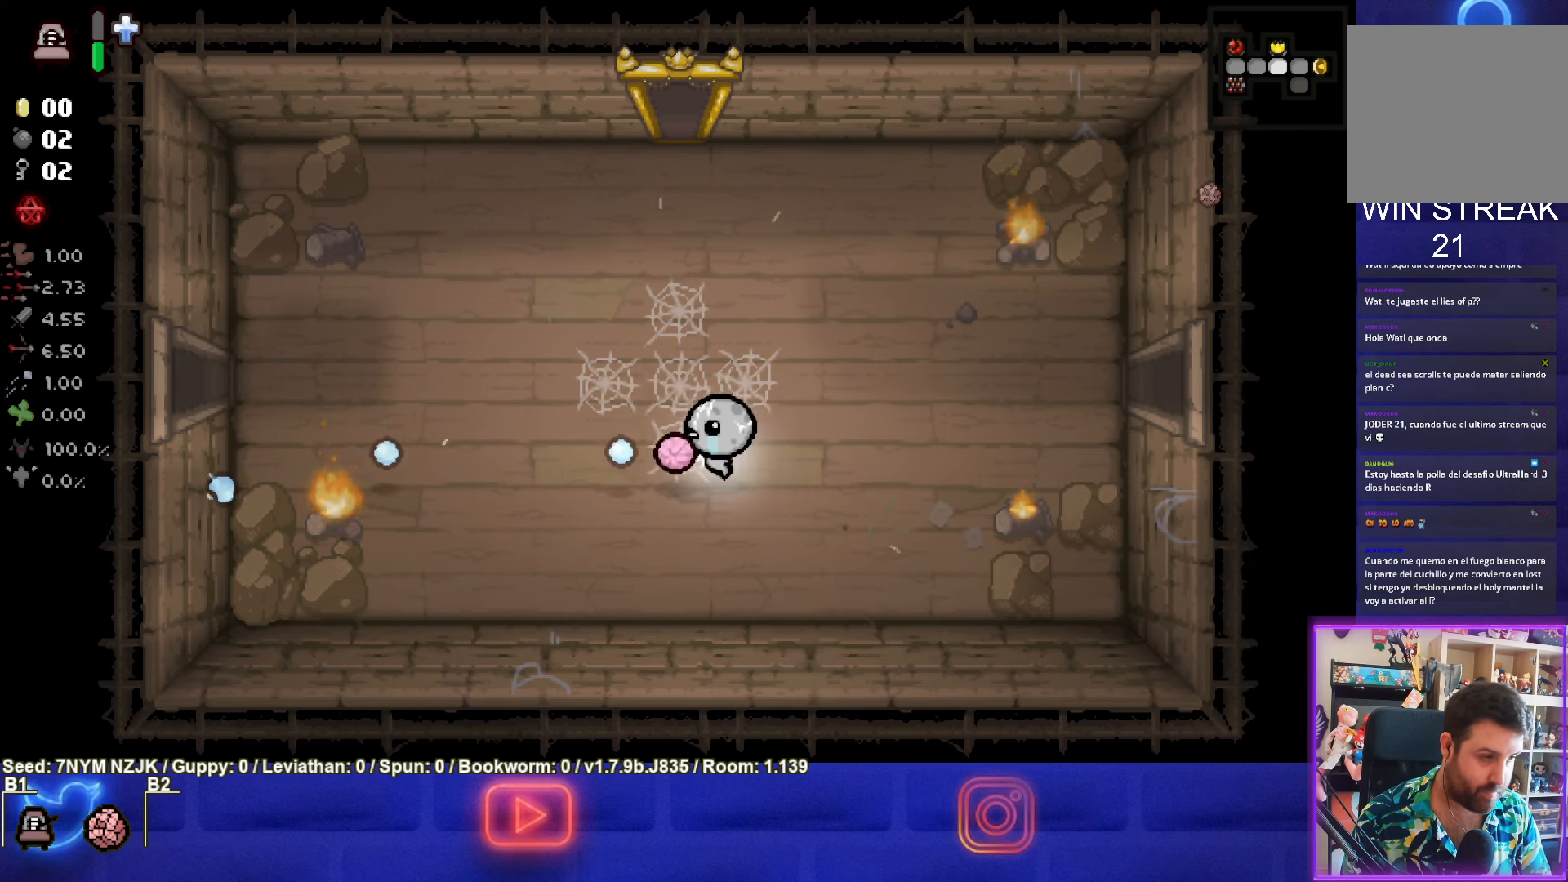
{"buttons": [], "left_stick": "right", "events": [[67, "left_stick", "center"], [134, "left_stick", "down"], [267, "left_stick", "center"], [367, "SQUARE", "up"], [484, "left_stick", "right"]]}
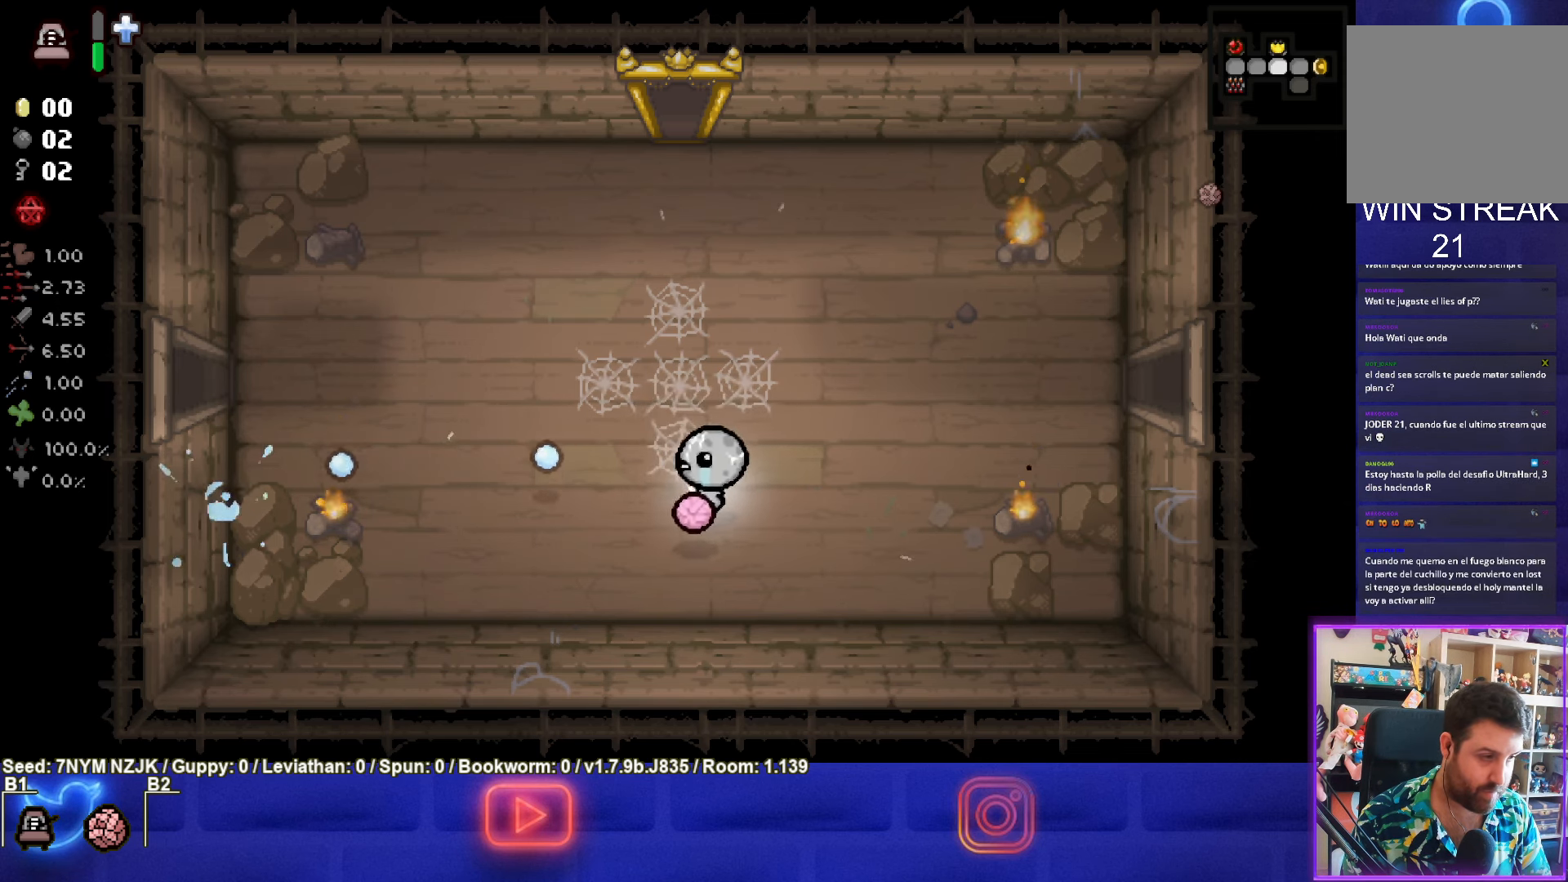
{"buttons": ["CIRCLE"], "left_stick": "center", "events": [[100, "left_stick", "center"], [134, "CIRCLE", "down"]]}
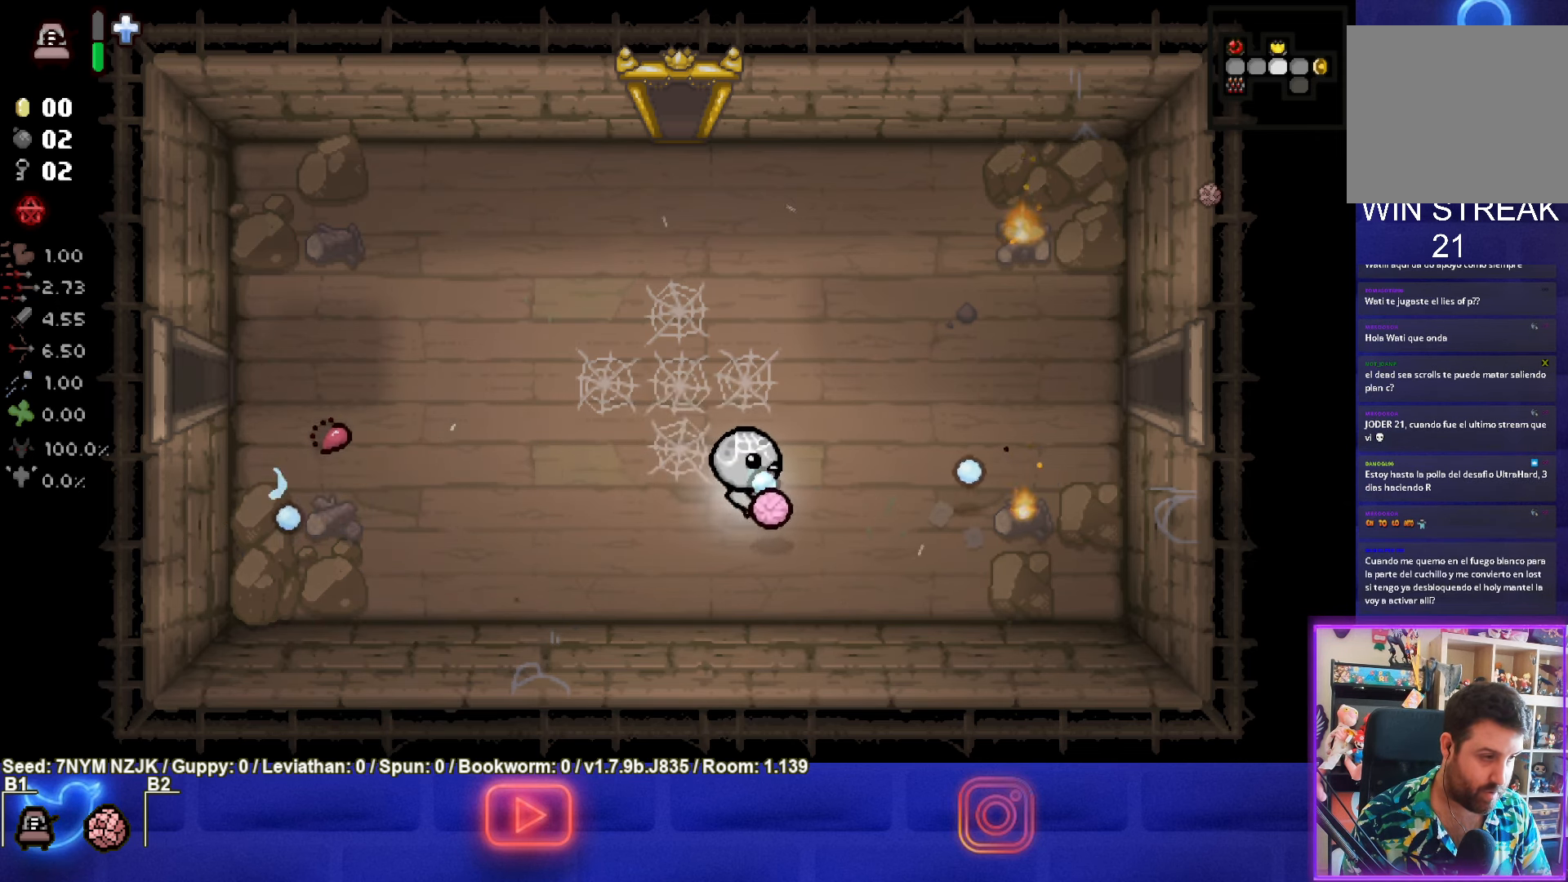
{"buttons": [], "left_stick": "center", "events": [[100, "CIRCLE", "up"], [350, "START", "down"], [467, "START", "up"]]}